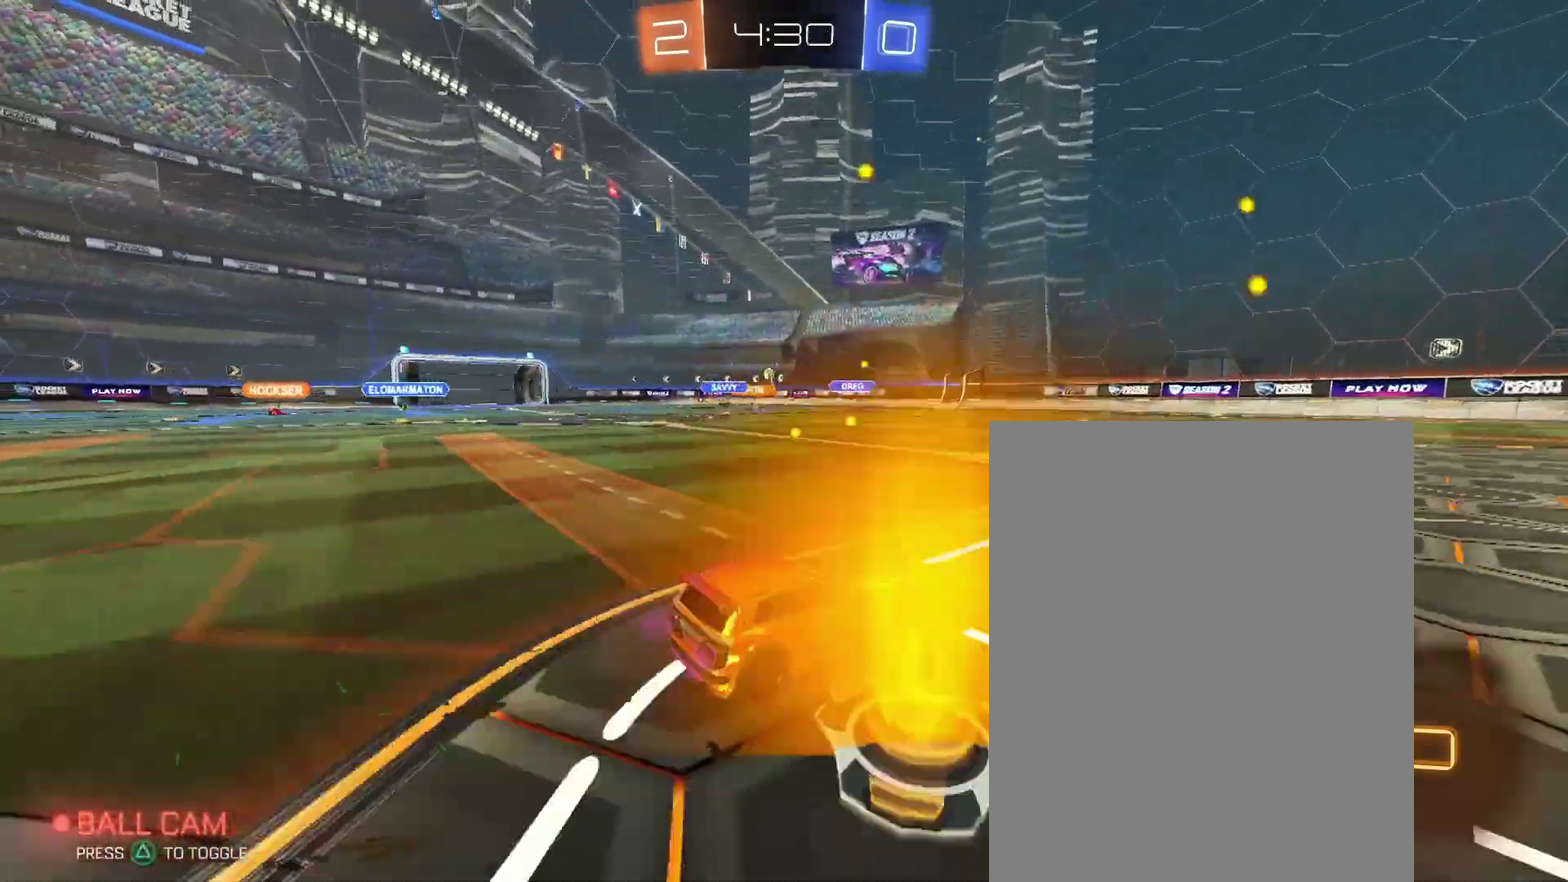
Gameplay with a controller (PlayStation layout); each line is a JSON object with the inputs held at the frame after it. "events" lists button and stick changes between this image and that frame as [ms after this image, input, new state], when the widget could be followed in between. Not read: L1 L3 R2 R3.
{"buttons": [], "left_stick": "up-left", "right_stick": "center"}
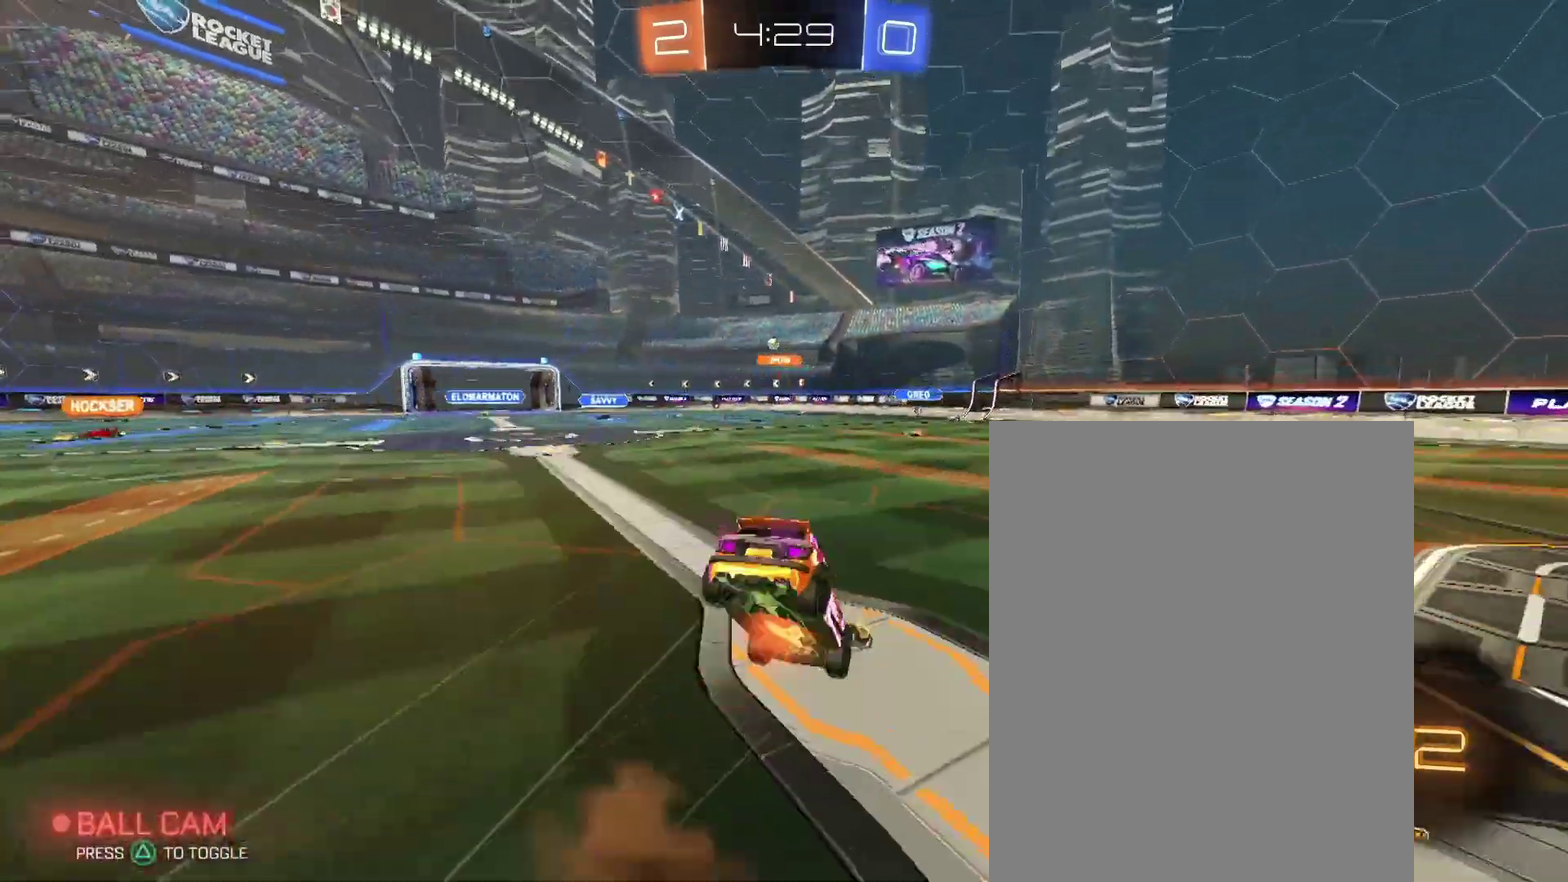
{"buttons": [], "left_stick": "center", "right_stick": "center"}
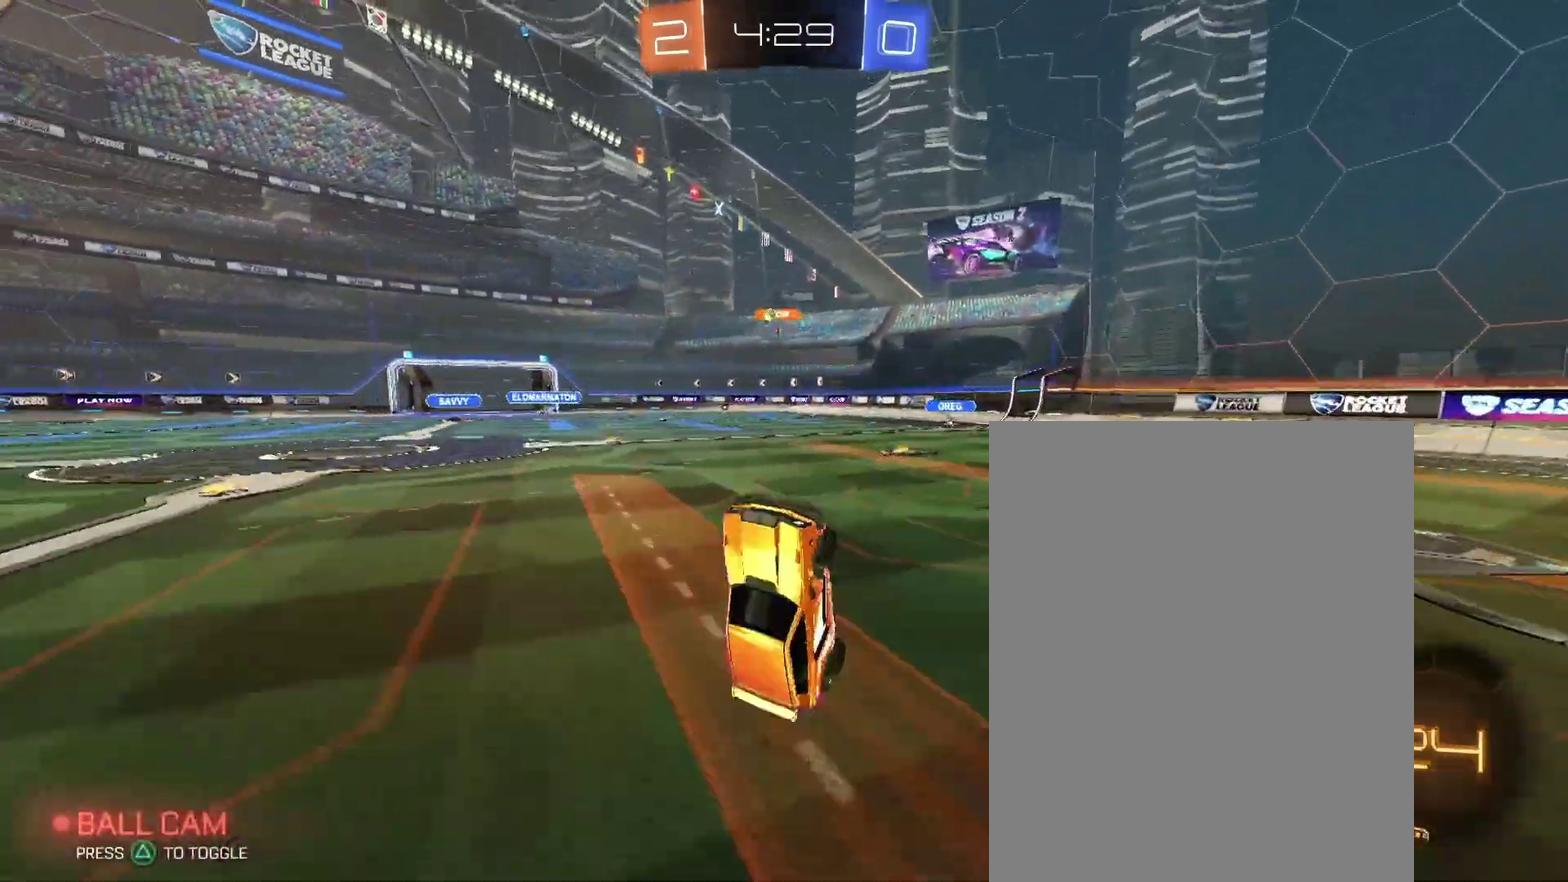
{"buttons": [], "left_stick": "right", "right_stick": "center", "events": [[167, "left_stick", "left"], [467, "left_stick", "right"]]}
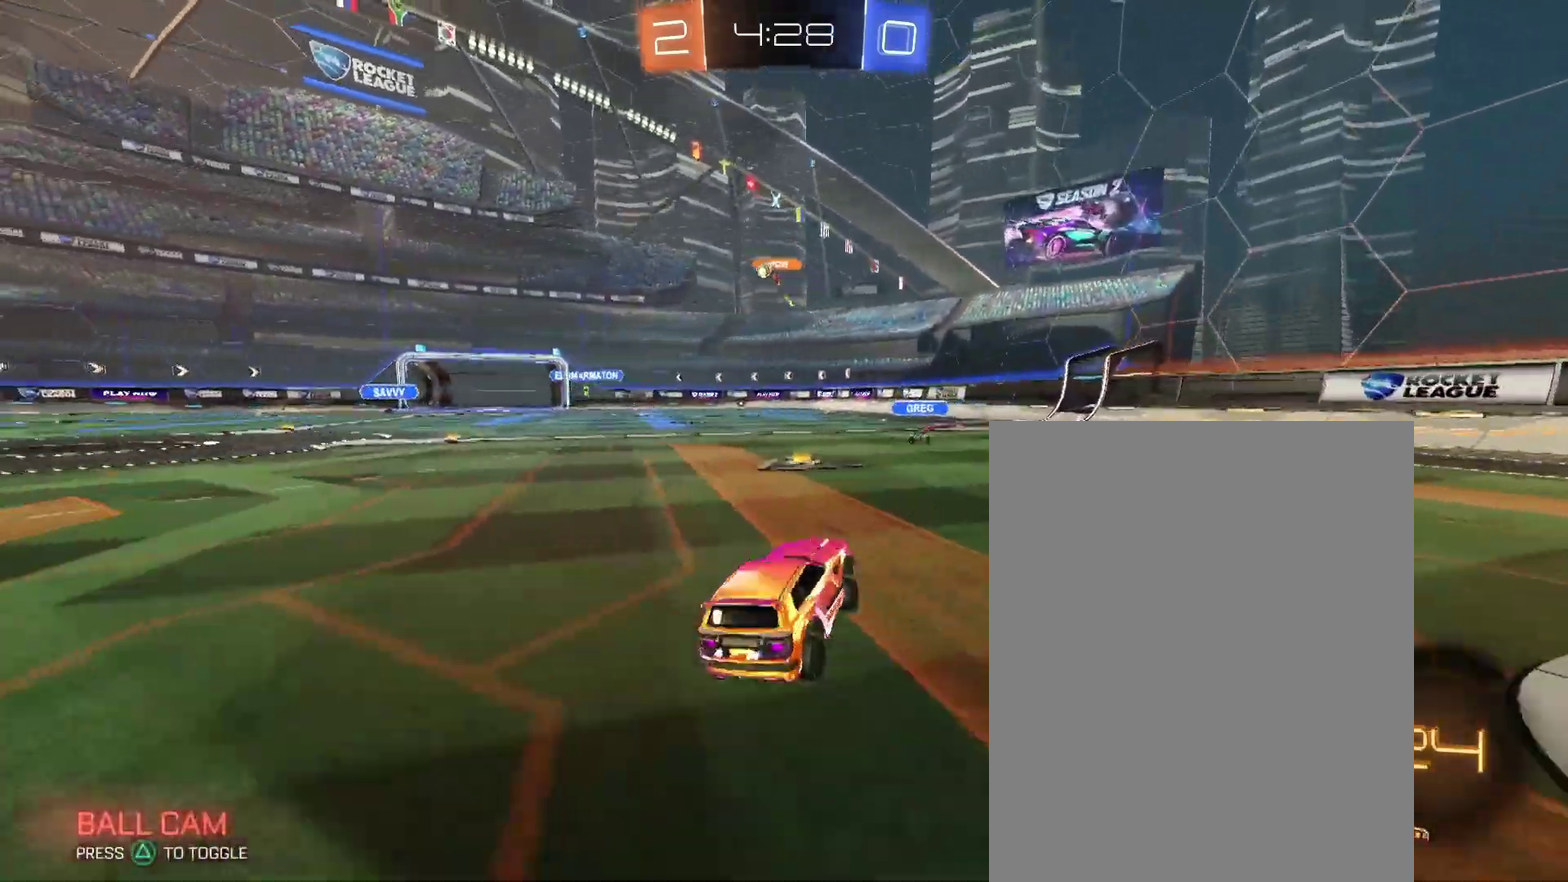
{"buttons": [], "left_stick": "right", "right_stick": "center", "events": []}
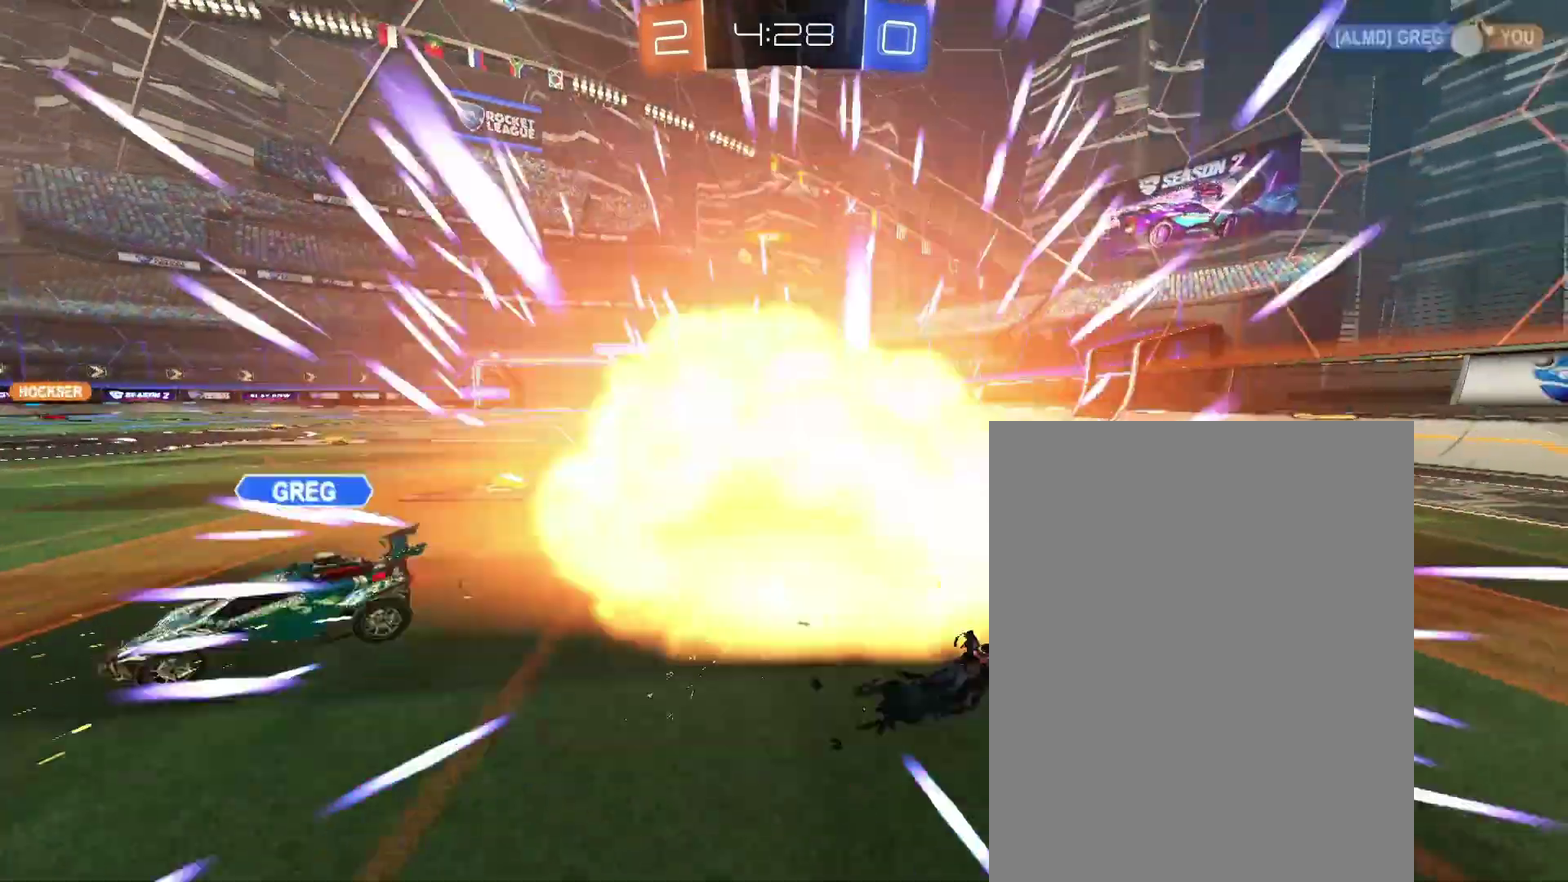
{"buttons": [], "left_stick": "center", "right_stick": "center", "events": [[167, "left_stick", "center"]]}
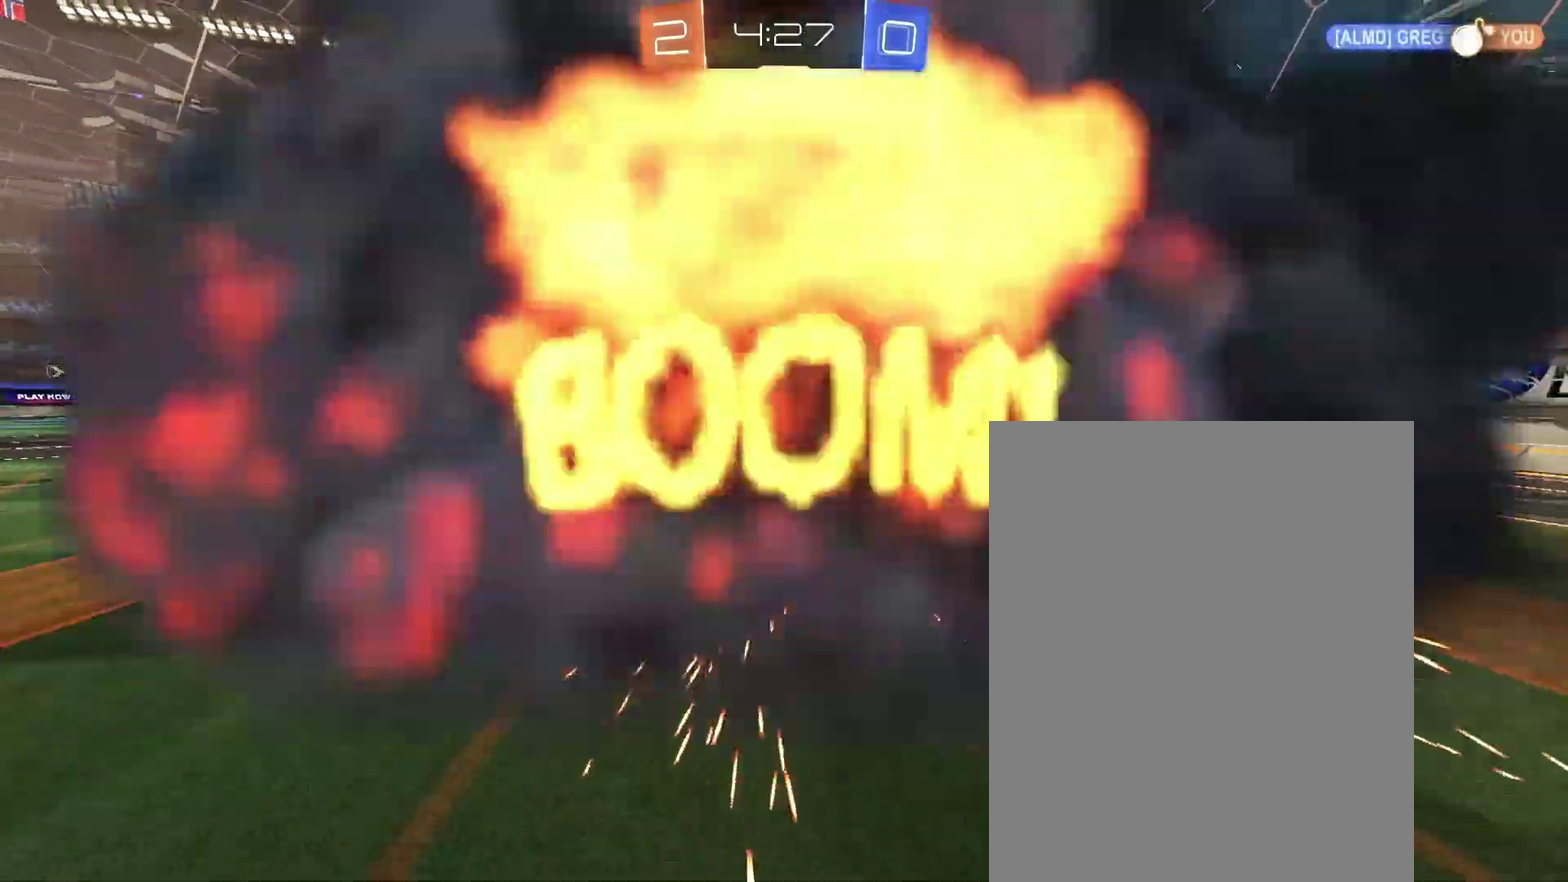
{"buttons": [], "left_stick": "center", "right_stick": "center", "events": []}
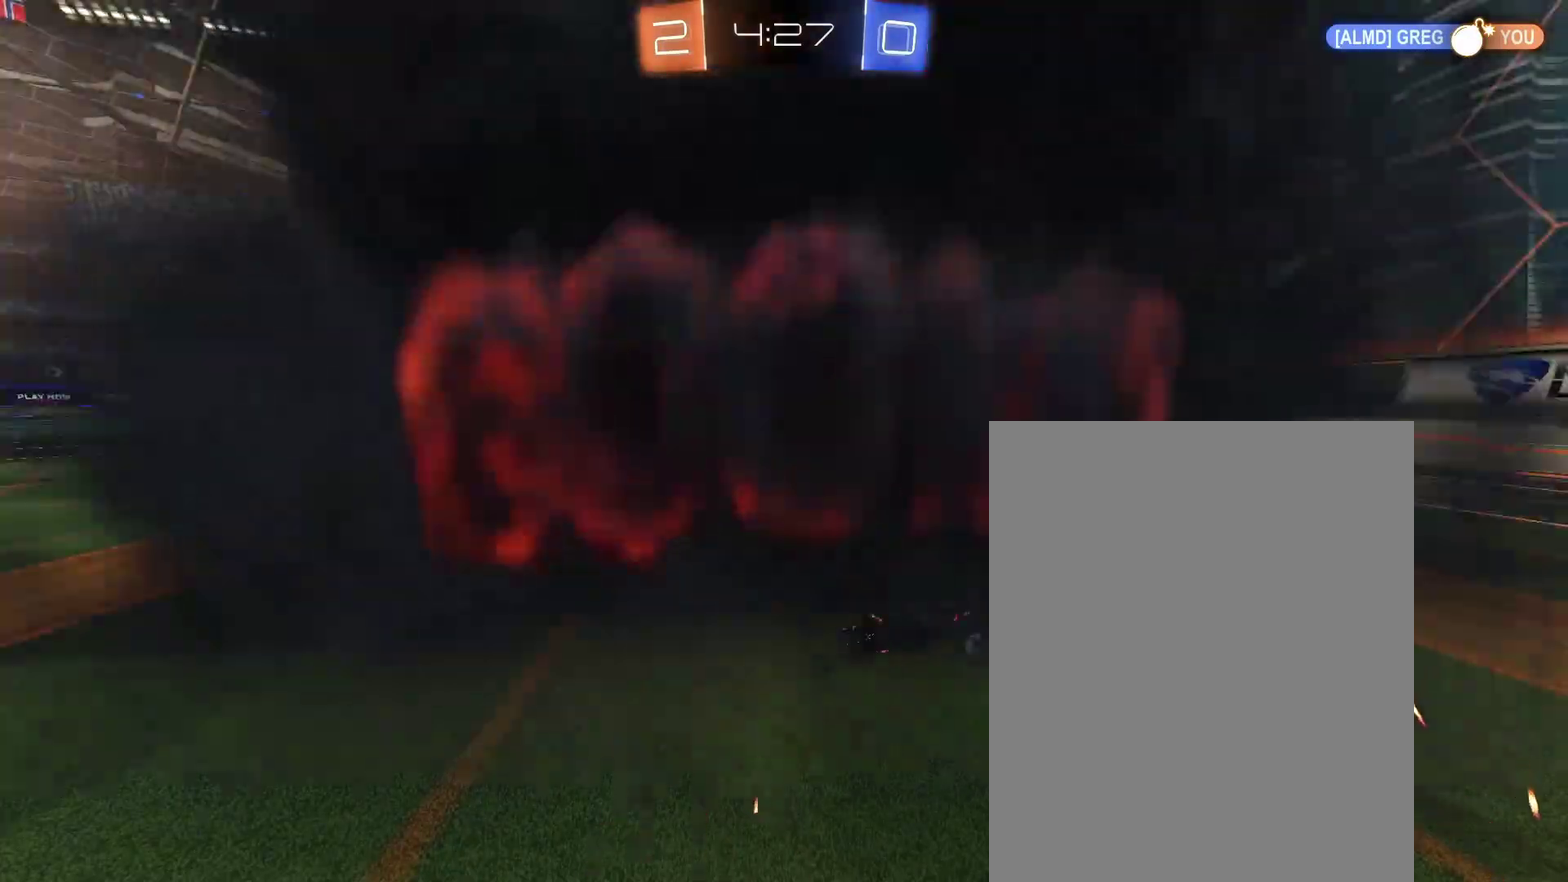
{"buttons": [], "left_stick": "center", "right_stick": "center", "events": []}
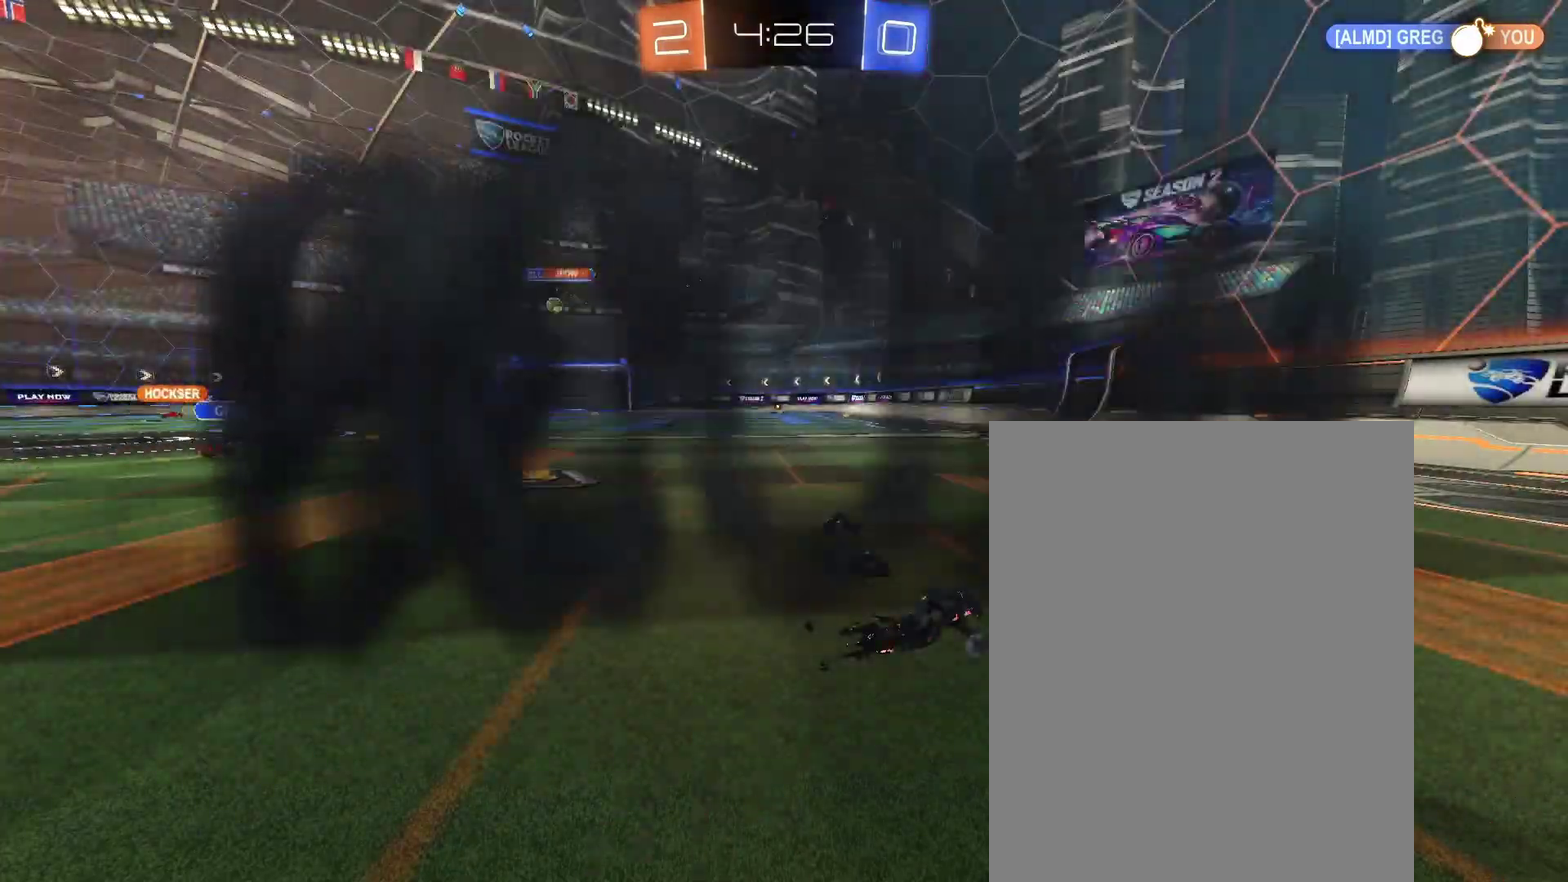
{"buttons": [], "left_stick": "center", "right_stick": "center", "events": []}
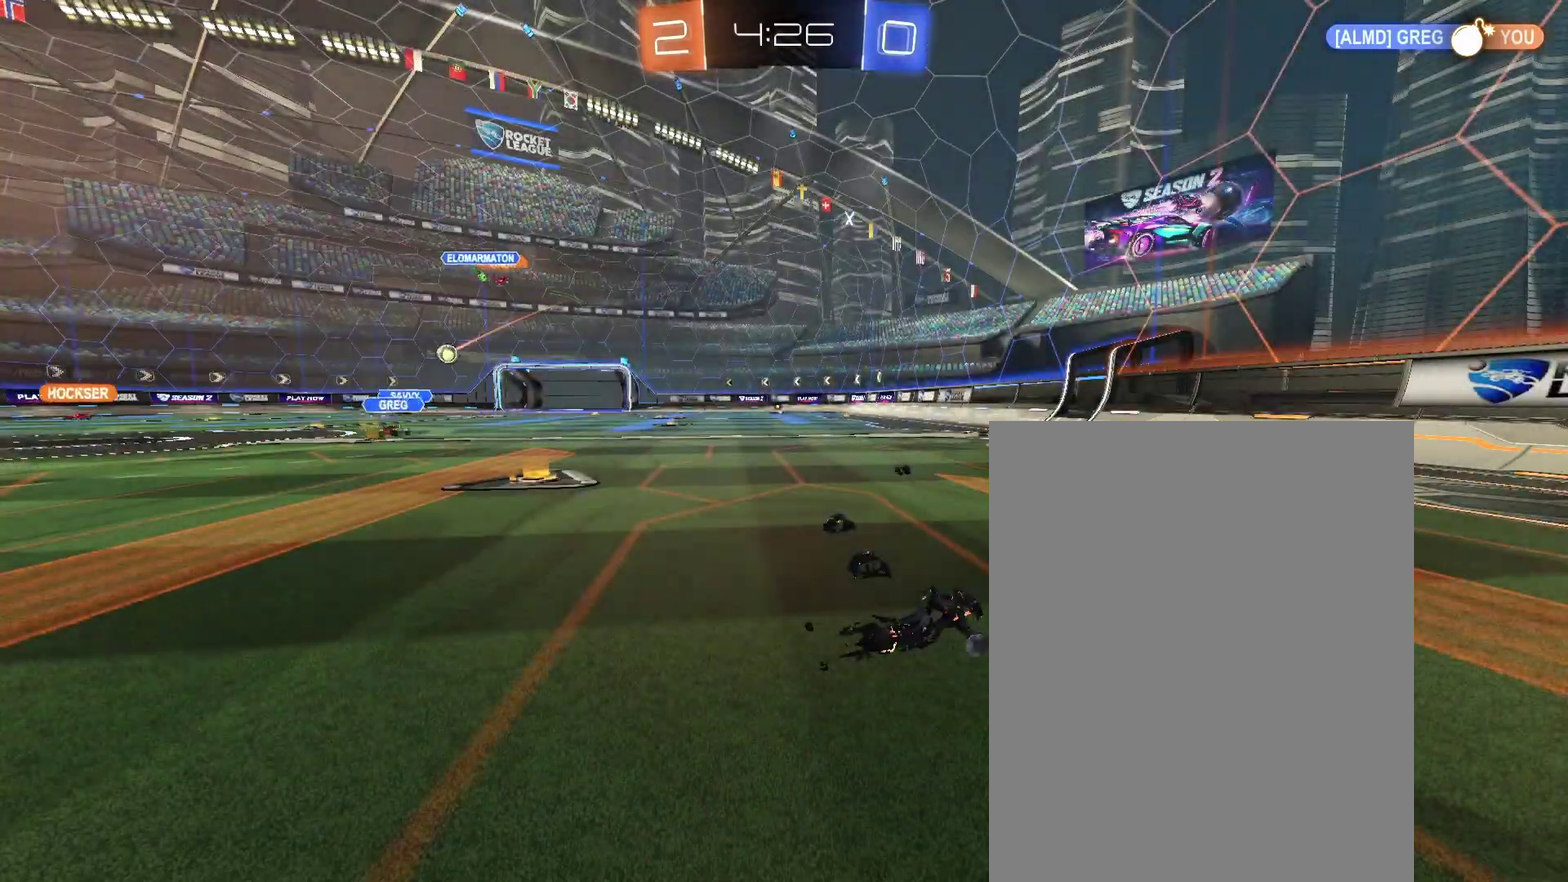
{"buttons": [], "left_stick": "center", "right_stick": "center", "events": []}
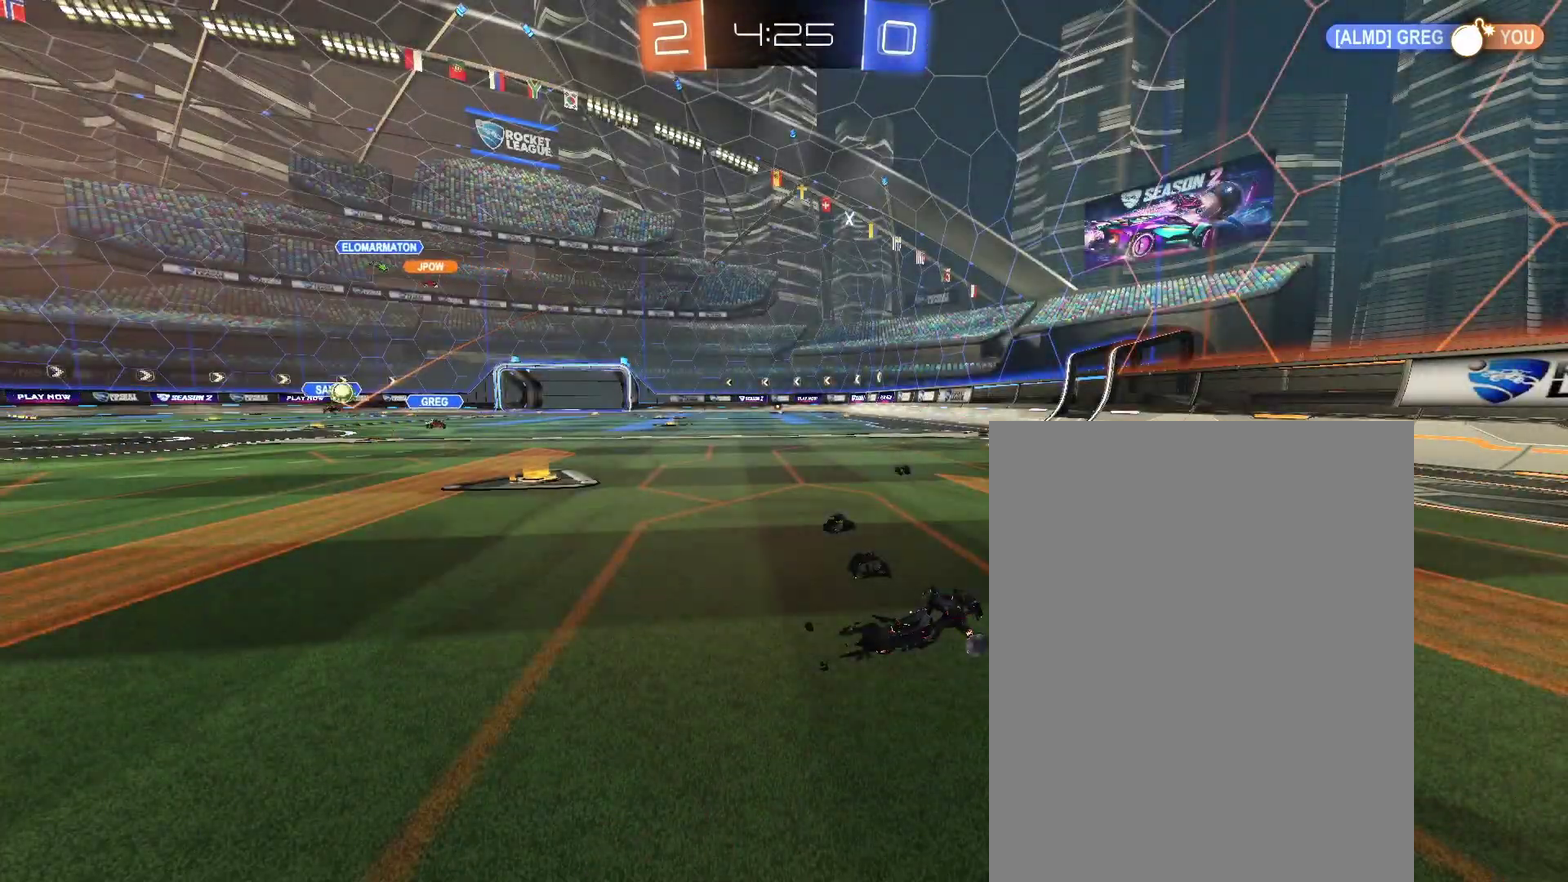
{"buttons": [], "left_stick": "center", "right_stick": "center", "events": []}
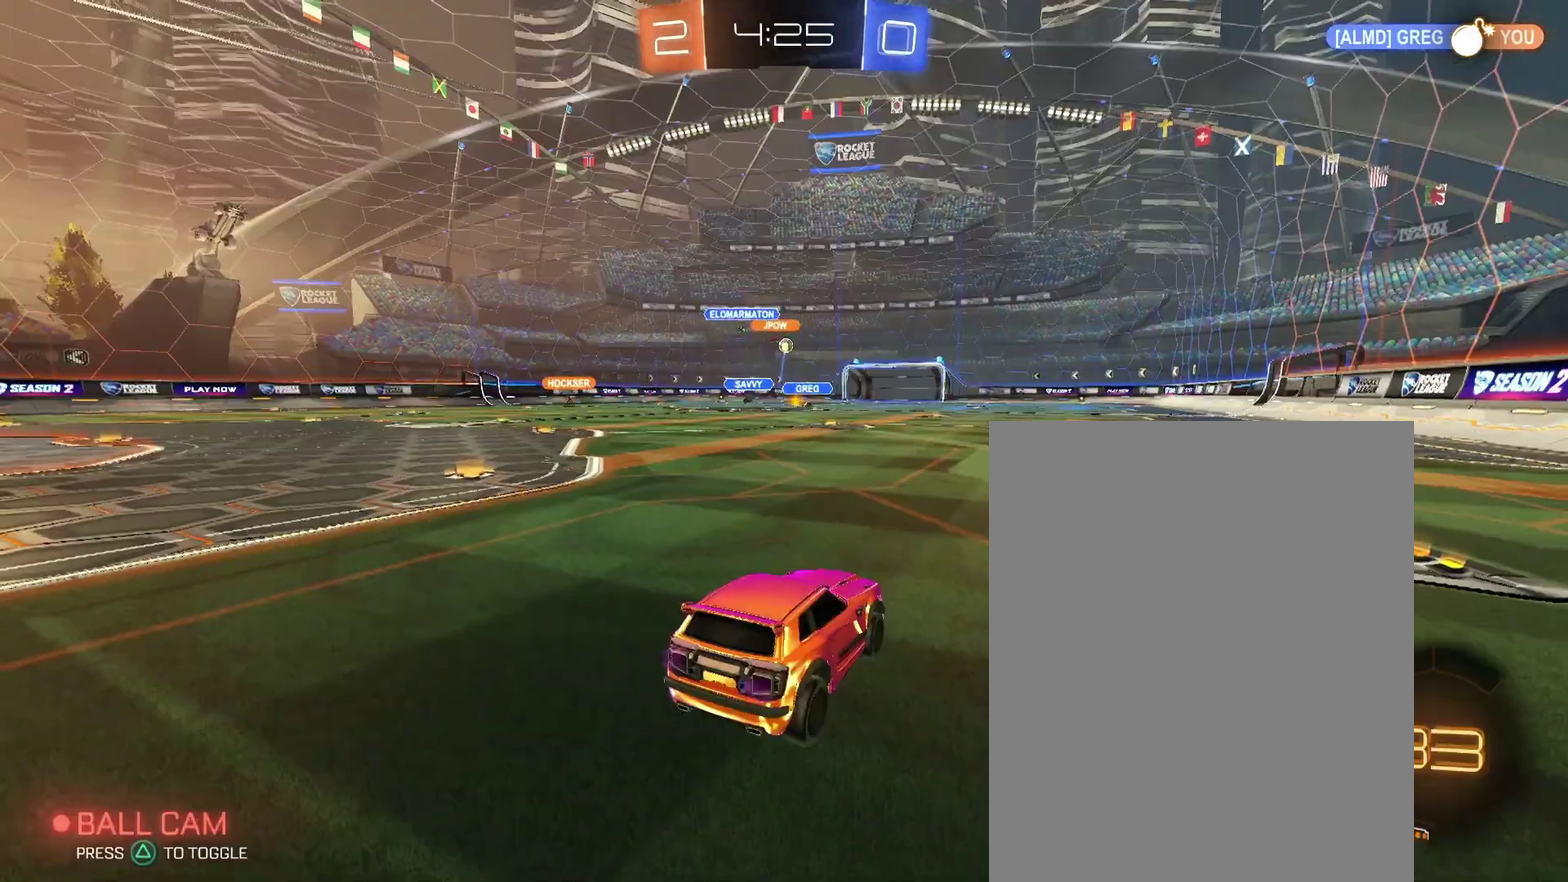
{"buttons": [], "left_stick": "right", "right_stick": "center", "events": [[267, "left_stick", "left"], [400, "left_stick", "center"], [500, "left_stick", "right"]]}
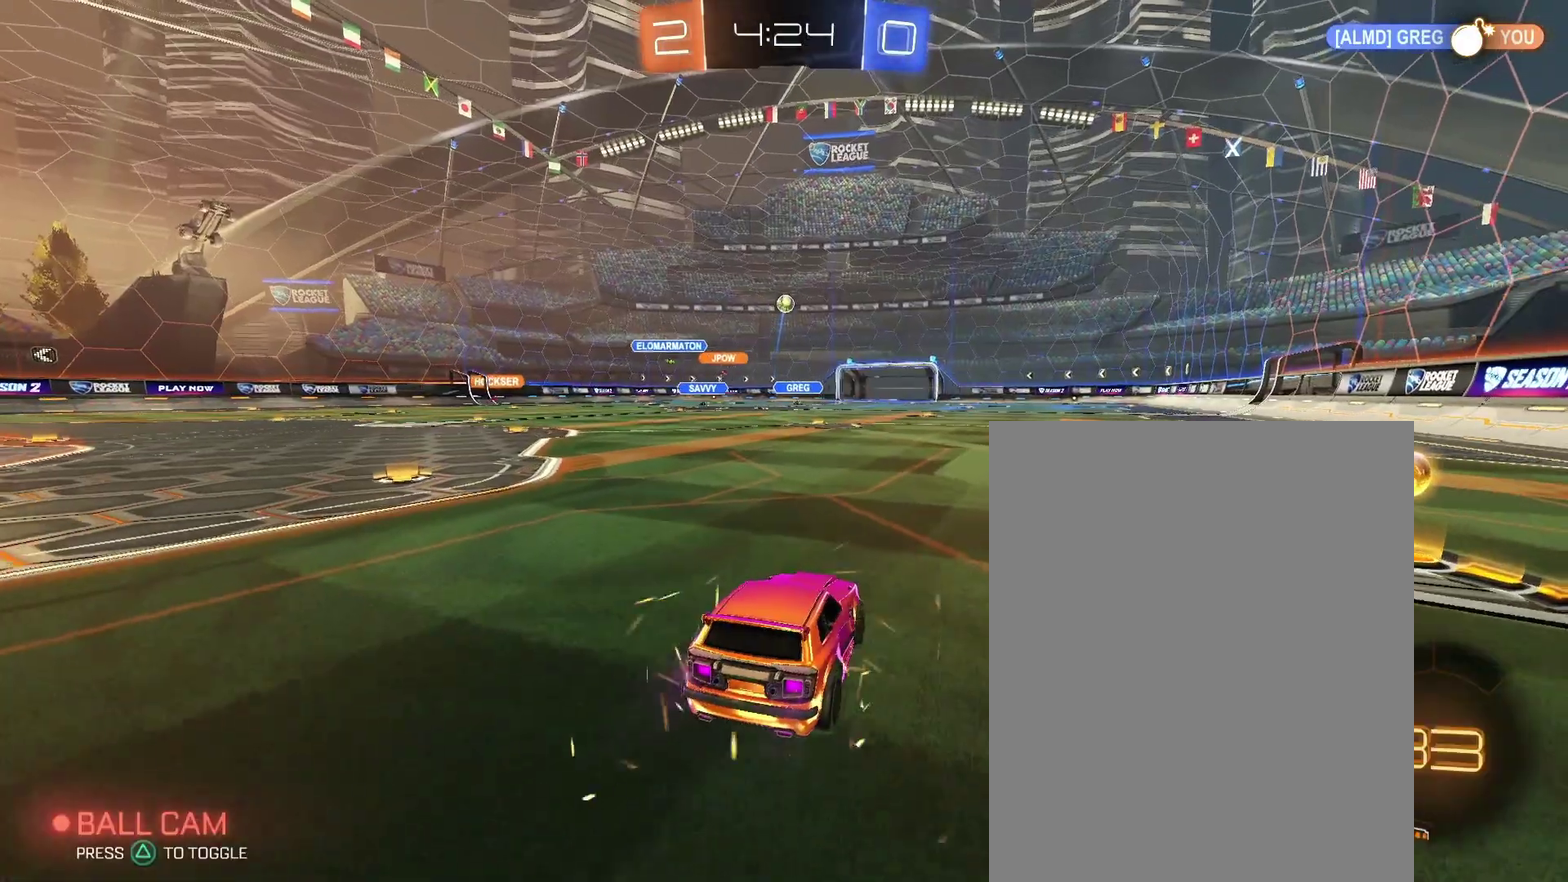
{"buttons": [], "left_stick": "right", "right_stick": "center", "events": []}
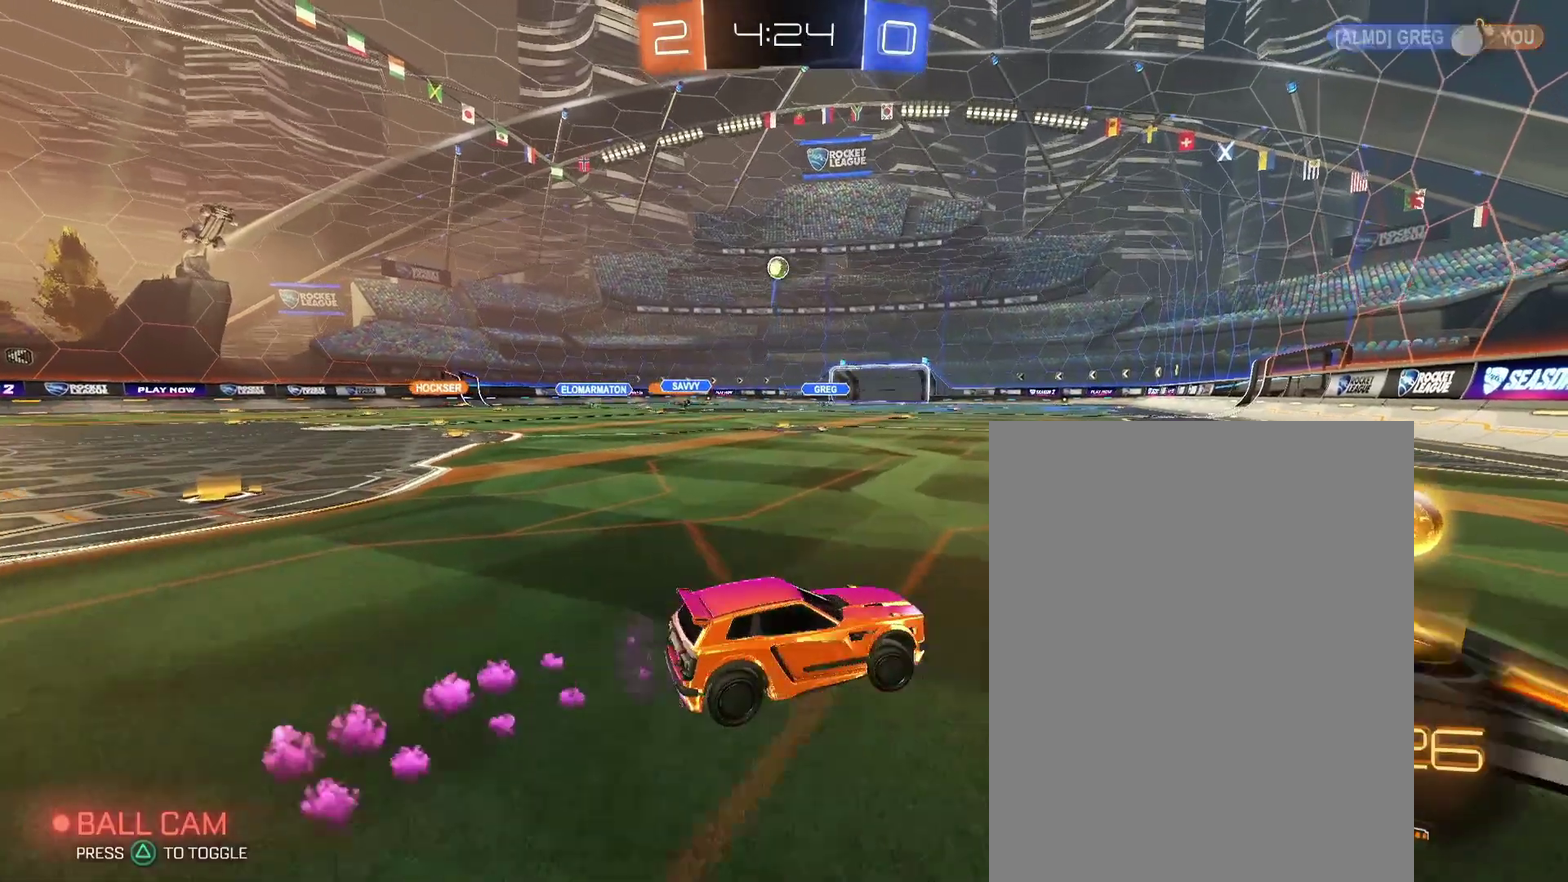
{"buttons": ["L2"], "left_stick": "center", "right_stick": "center", "events": [[433, "L2", "down"], [467, "left_stick", "center"]]}
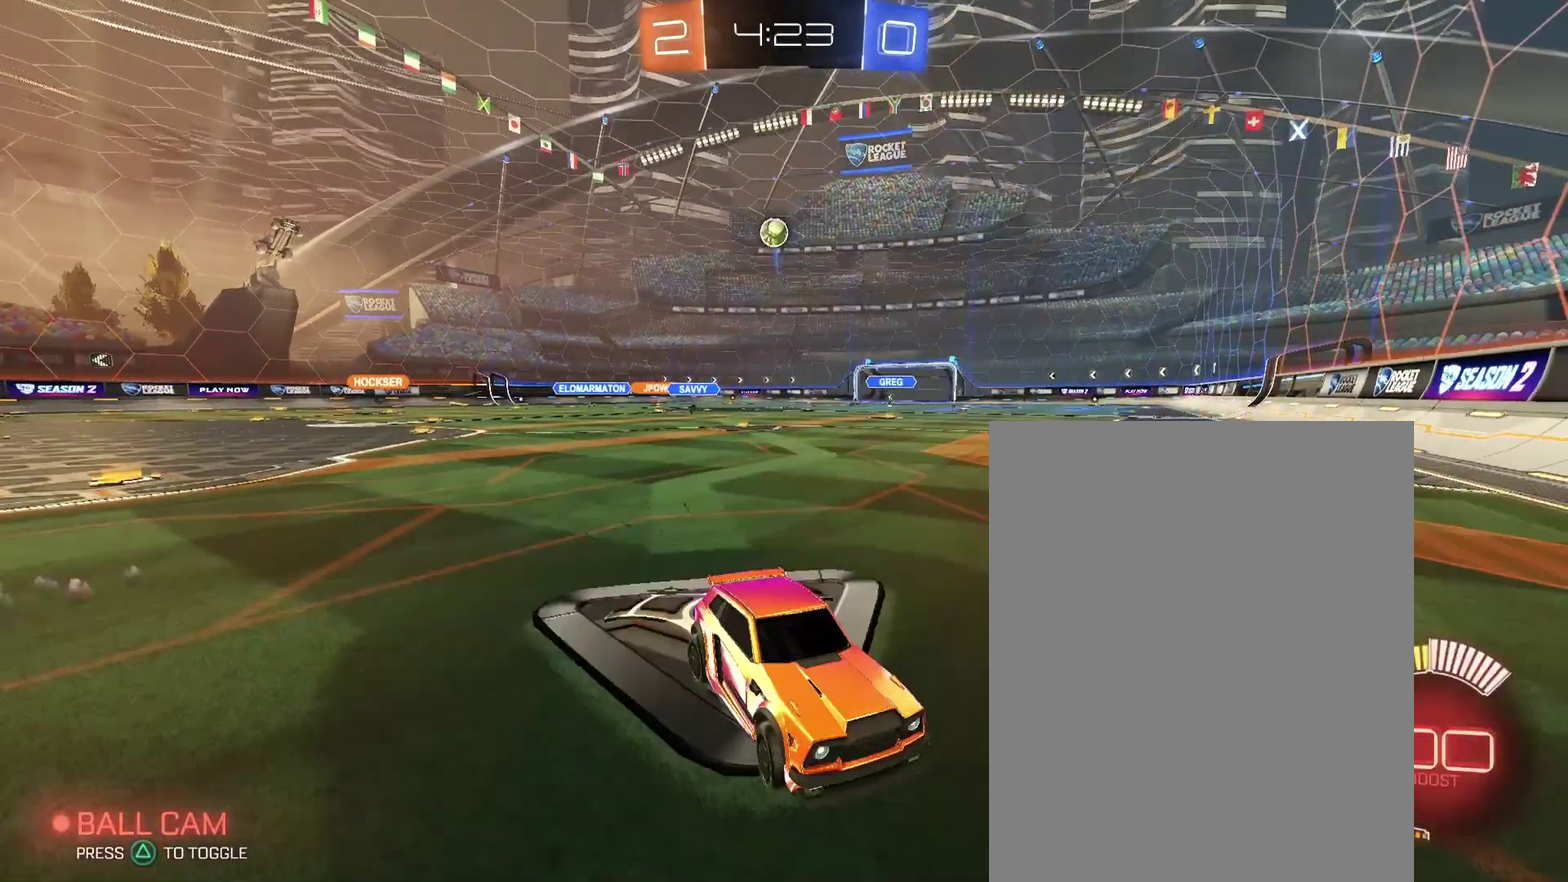
{"buttons": [], "left_stick": "up-right", "right_stick": "center", "events": [[400, "L2", "up"], [433, "left_stick", "up-right"]]}
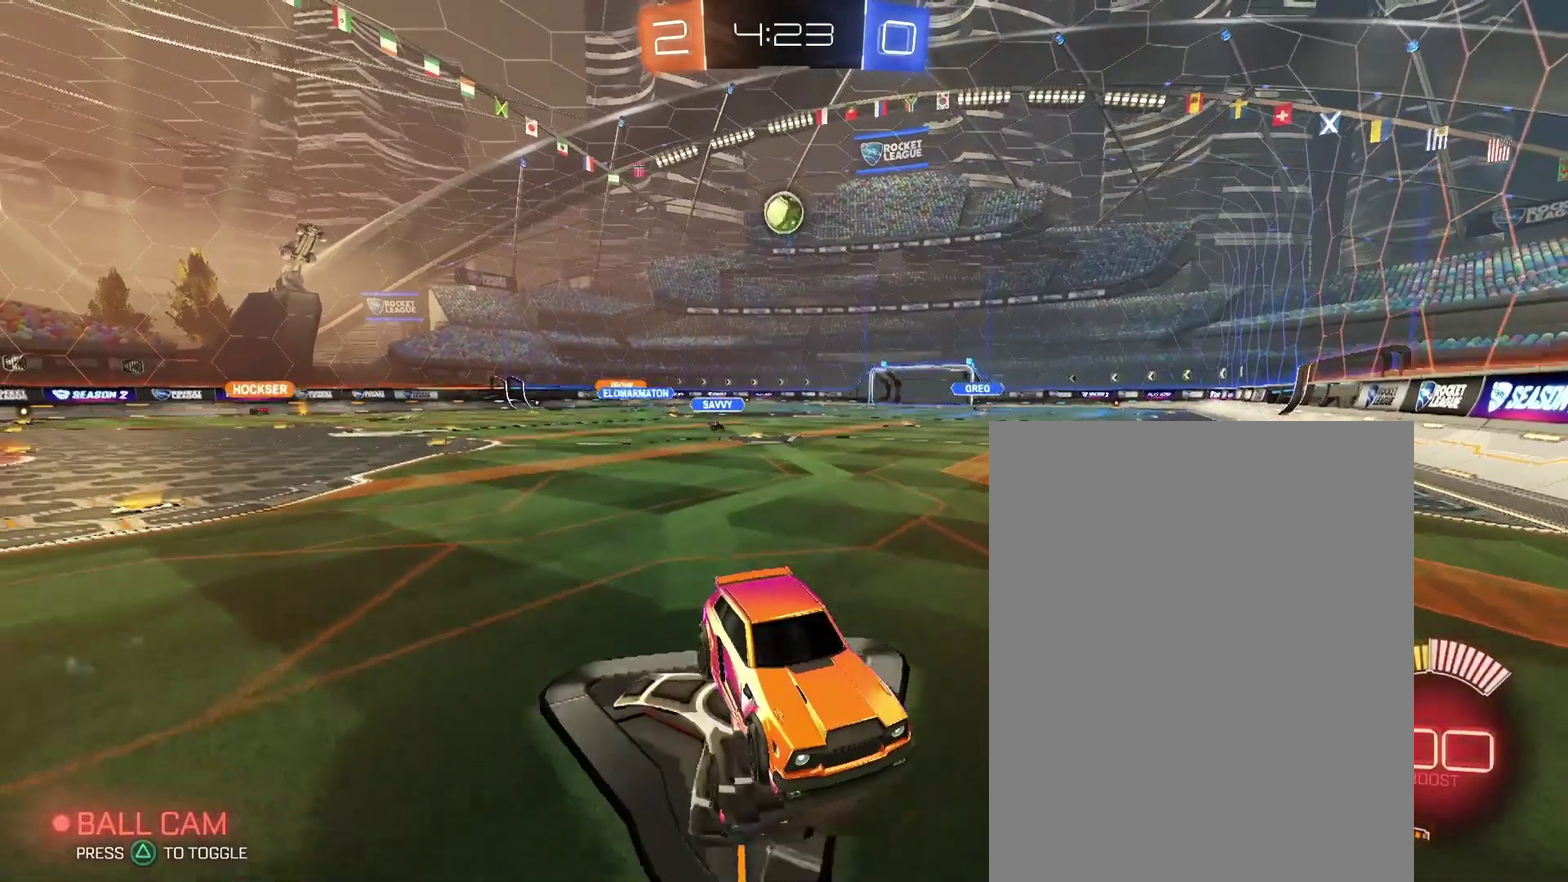
{"buttons": [], "left_stick": "down-right", "right_stick": "center"}
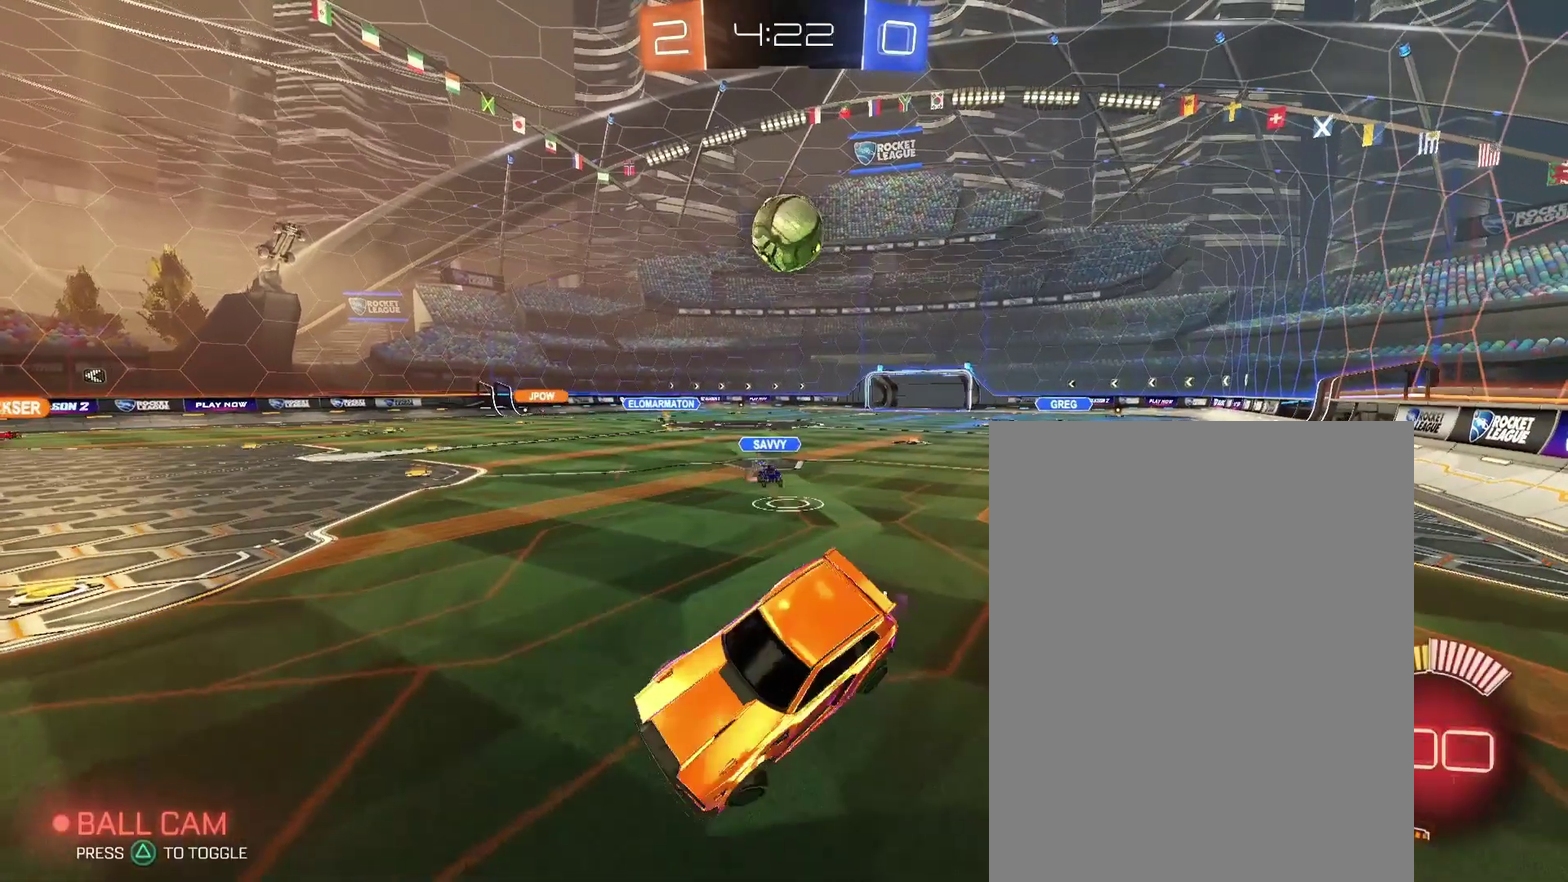
{"buttons": [], "left_stick": "up-left", "right_stick": "center"}
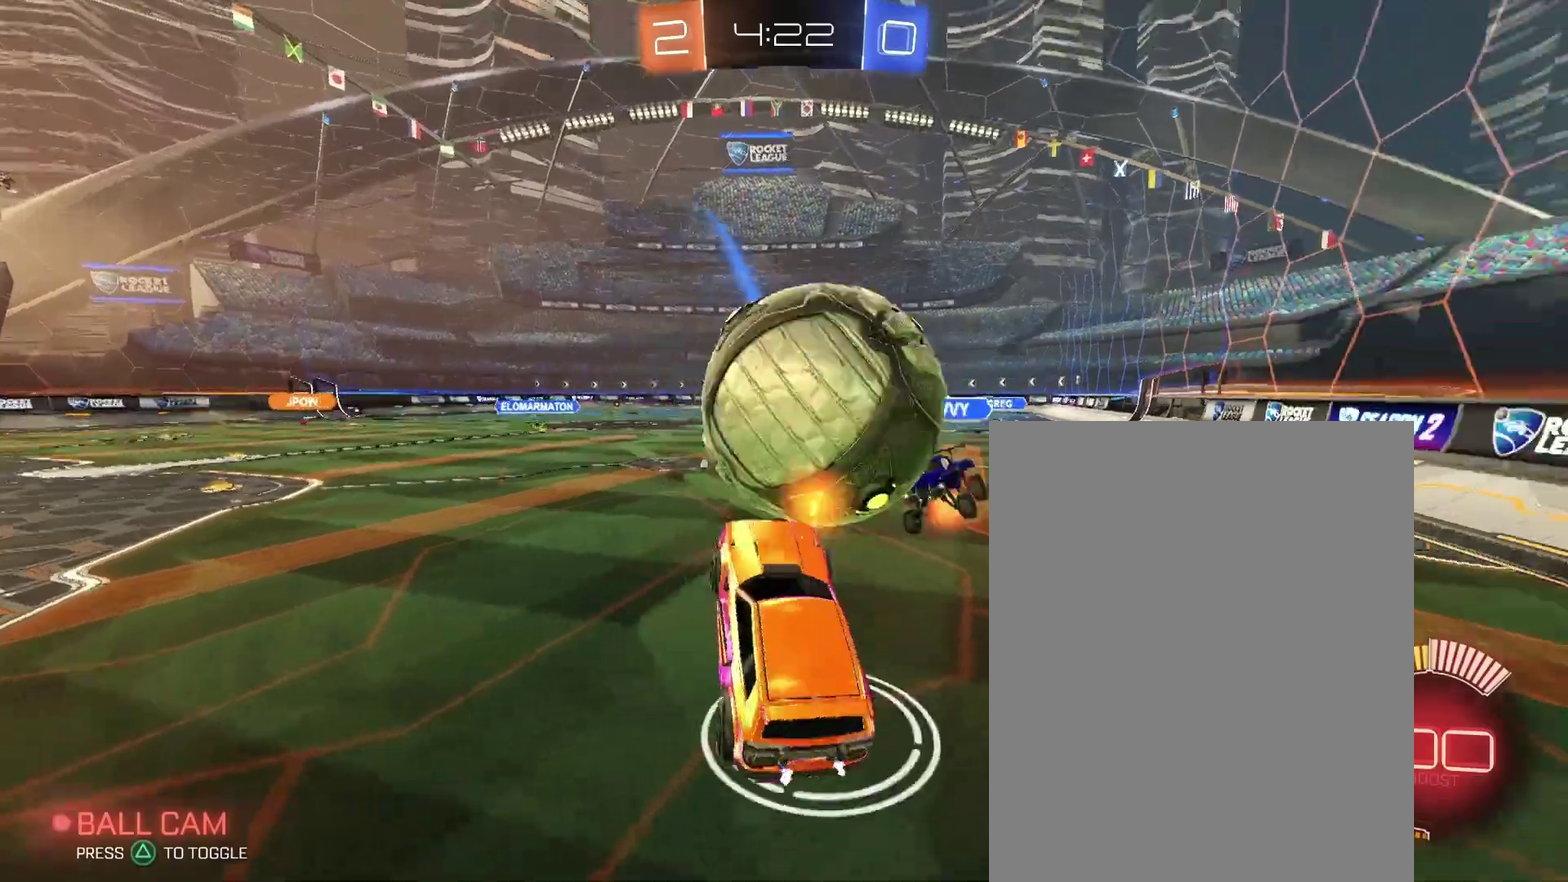
{"buttons": [], "left_stick": "center", "right_stick": "center", "events": [[400, "left_stick", "center"]]}
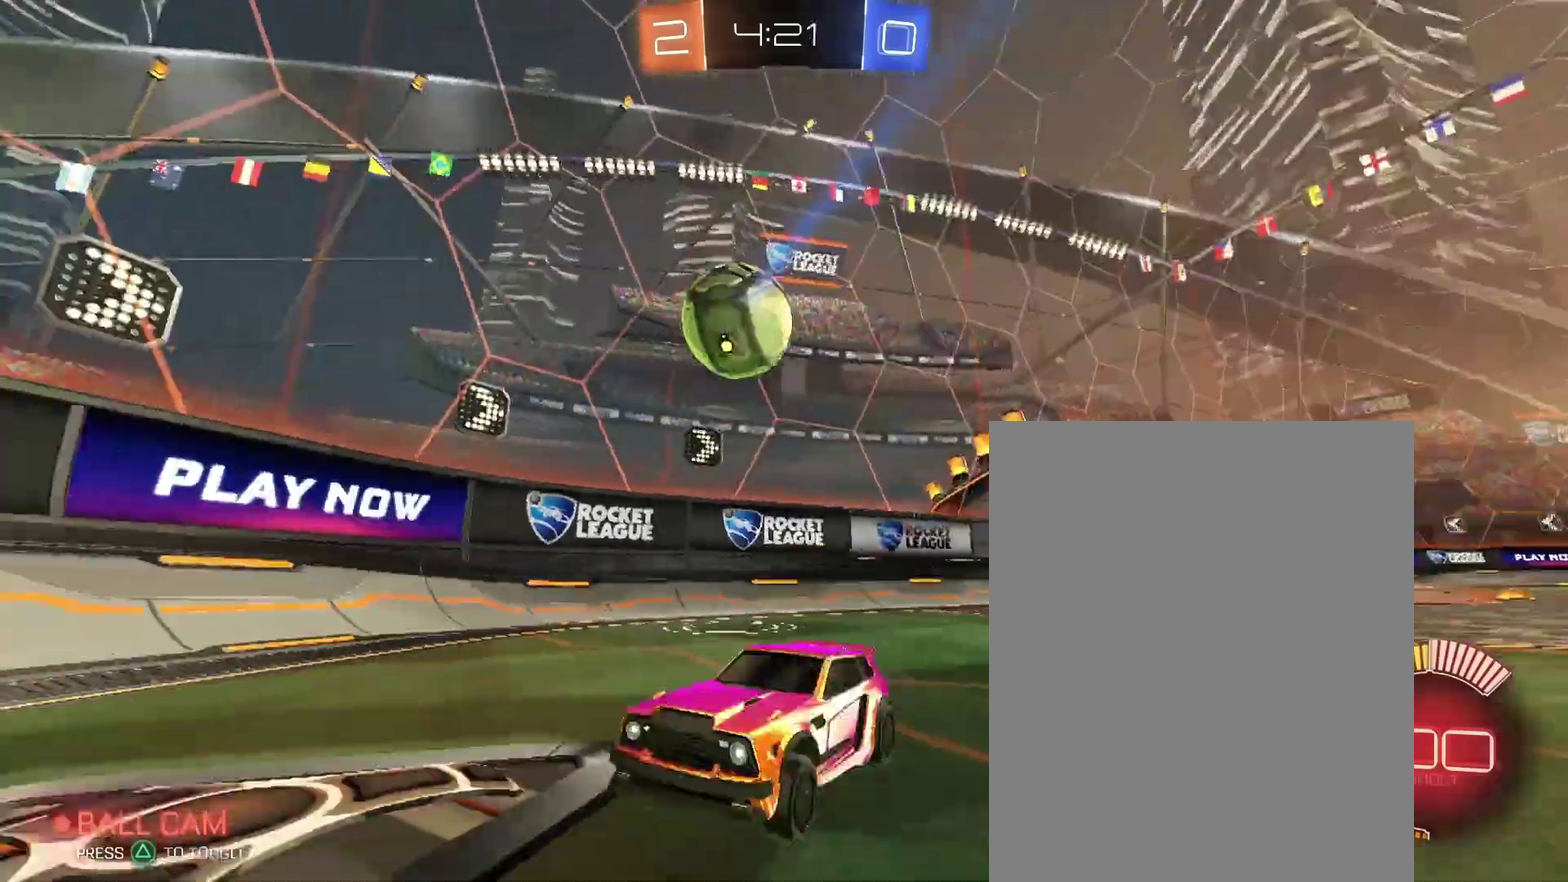
{"buttons": [], "left_stick": "center", "right_stick": "center", "events": []}
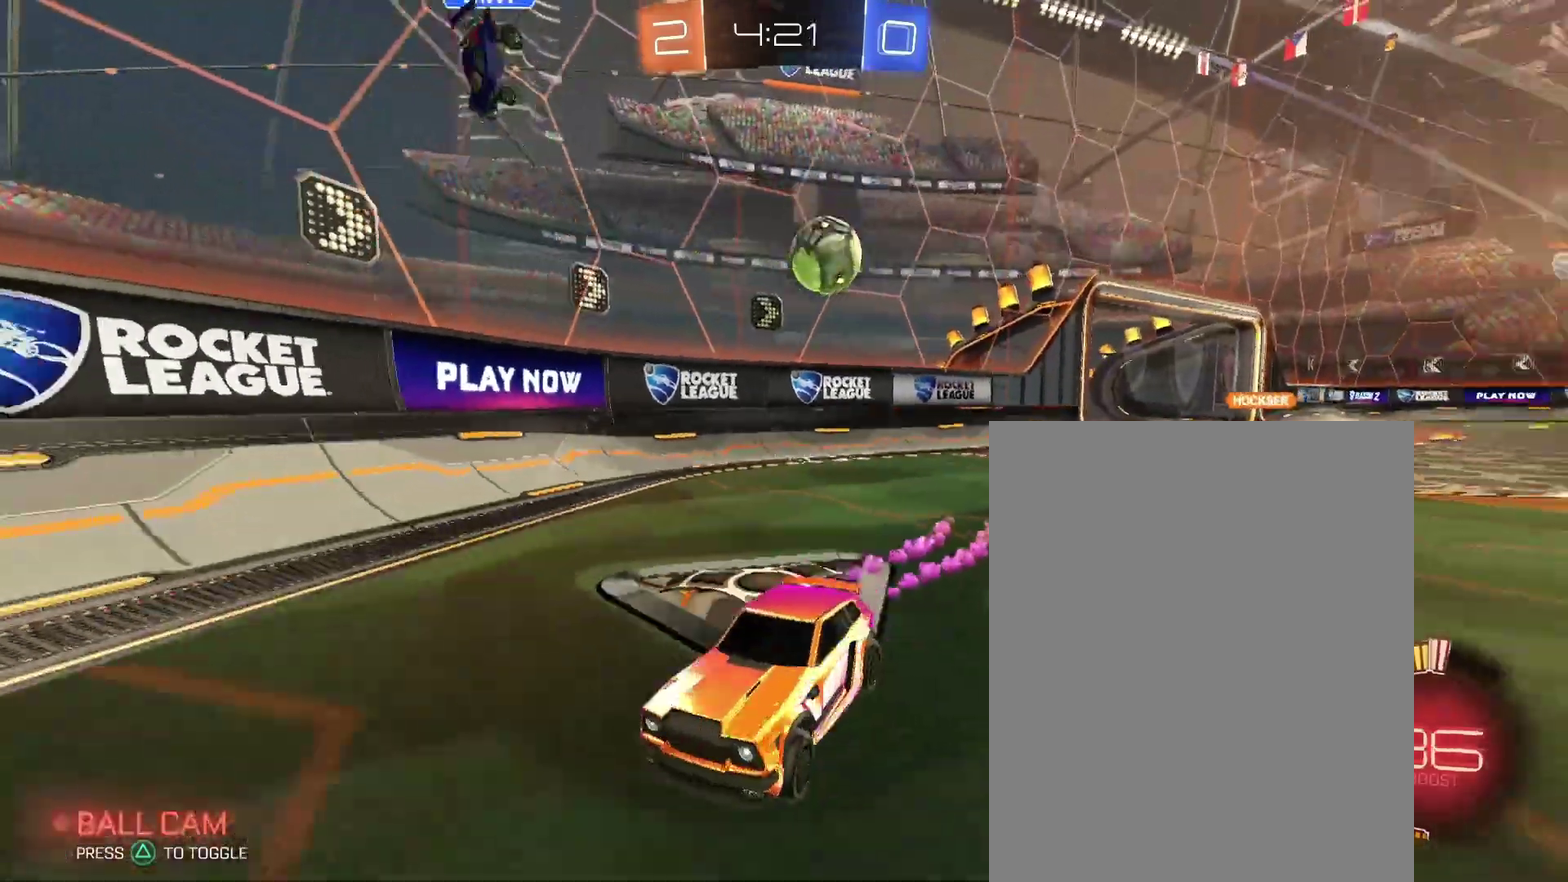
{"buttons": [], "left_stick": "center", "right_stick": "center", "events": []}
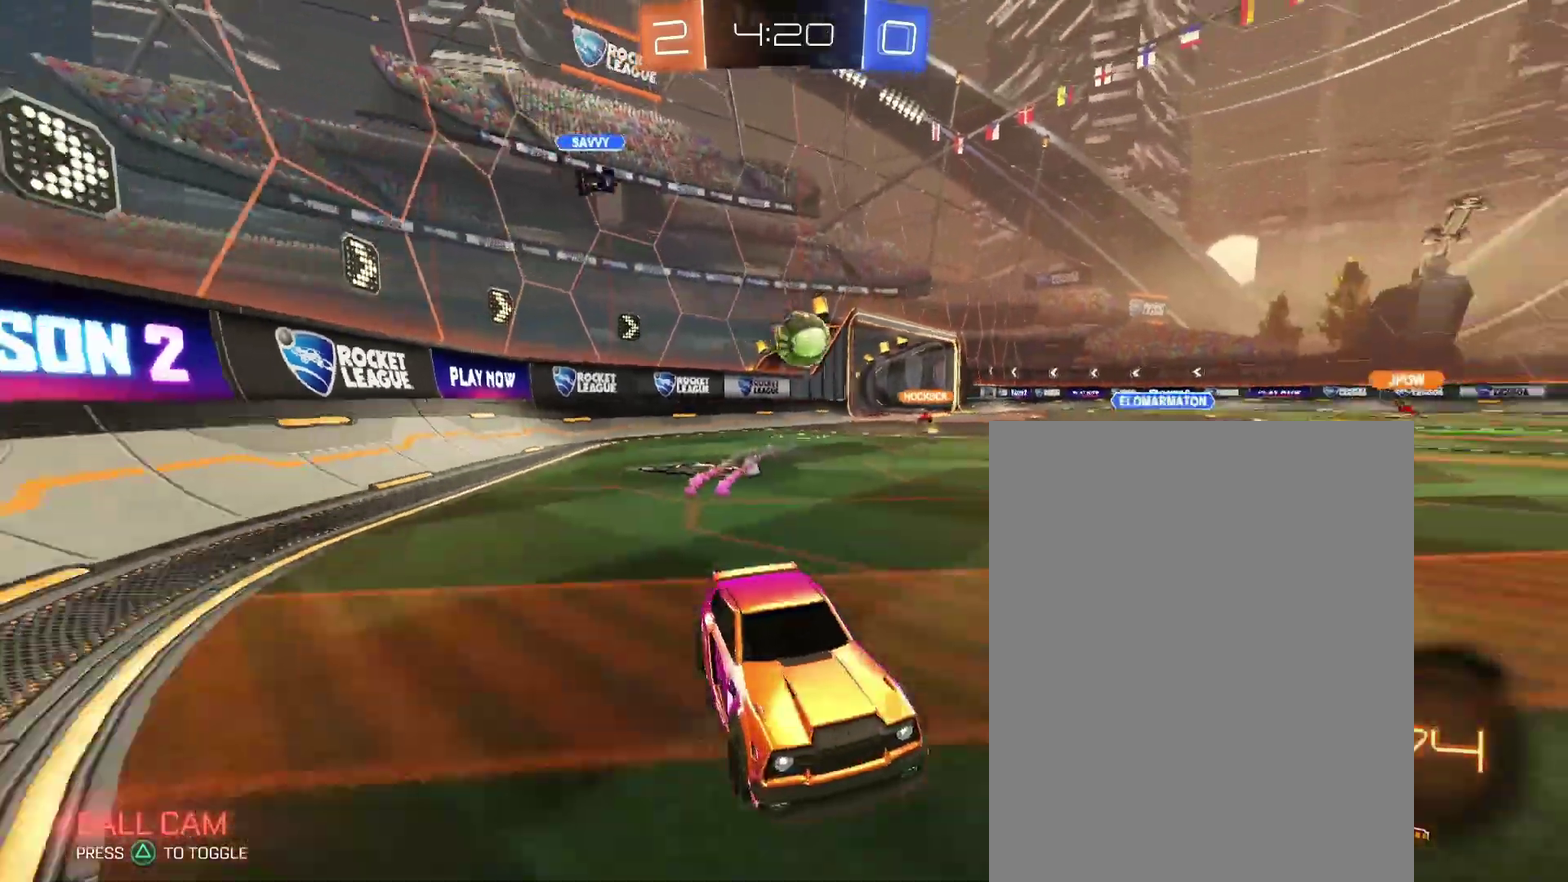
{"buttons": [], "left_stick": "left", "right_stick": "center", "events": [[133, "left_stick", "left"]]}
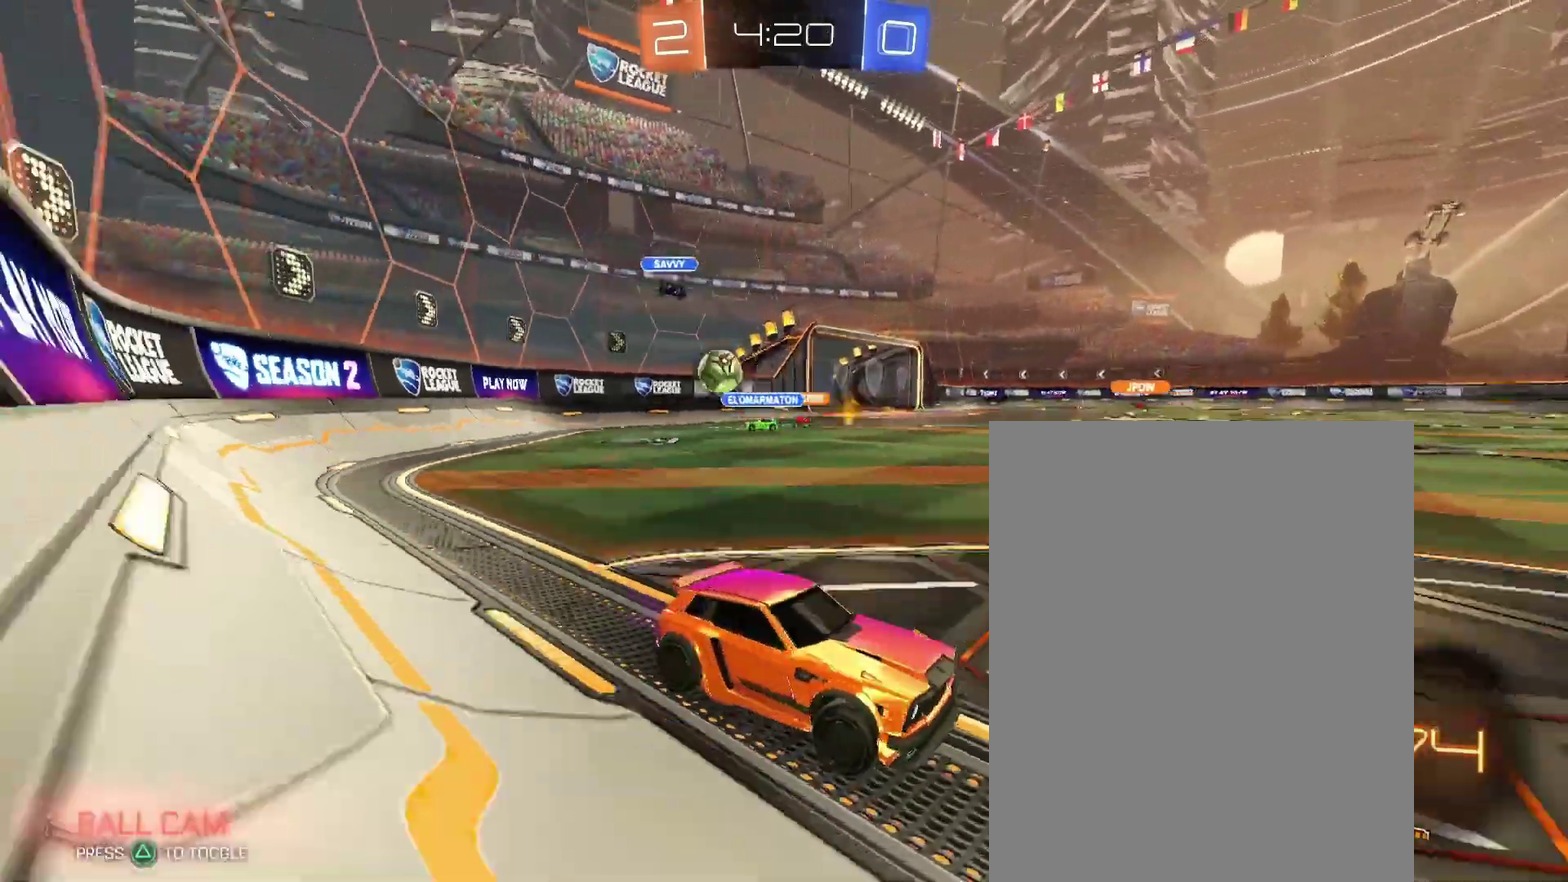
{"buttons": [], "left_stick": "left", "right_stick": "center", "events": []}
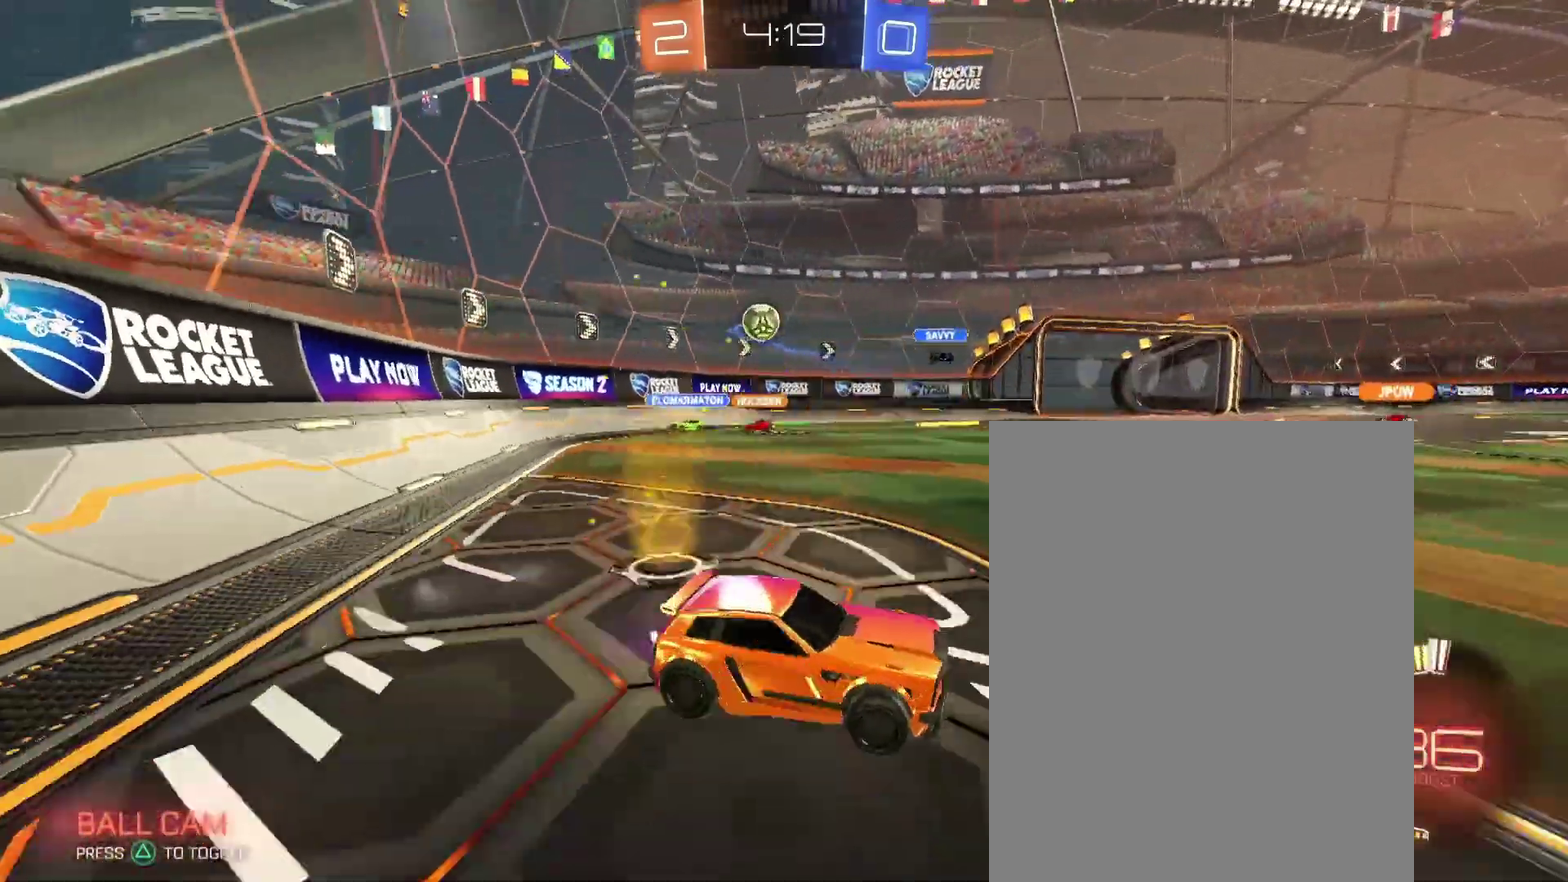
{"buttons": [], "left_stick": "left", "right_stick": "center", "events": []}
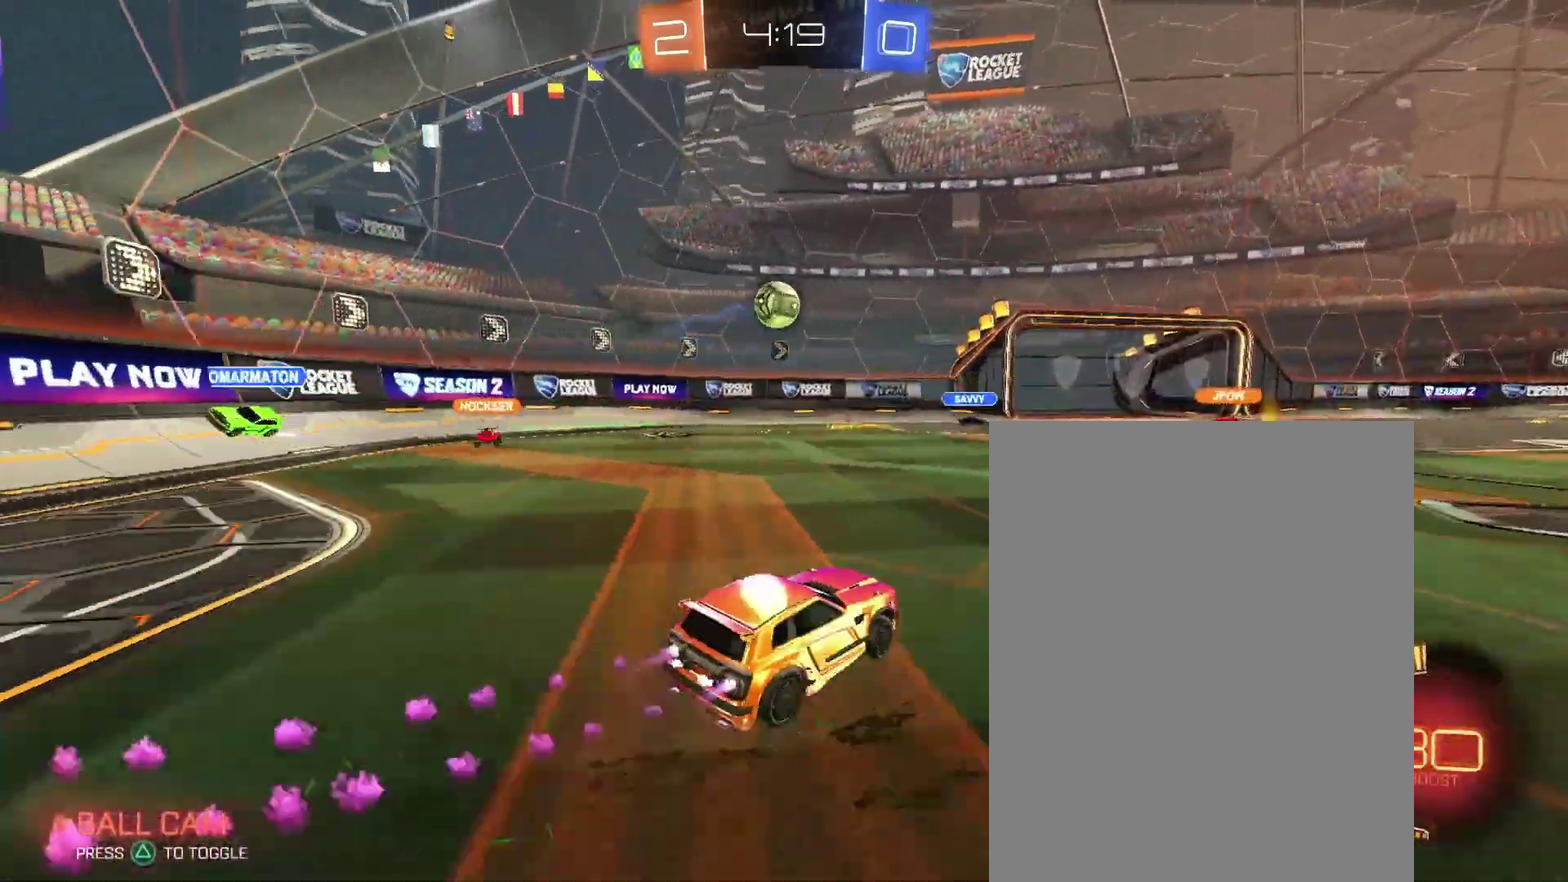
{"buttons": [], "left_stick": "center", "right_stick": "center", "events": [[67, "left_stick", "right"], [300, "left_stick", "center"]]}
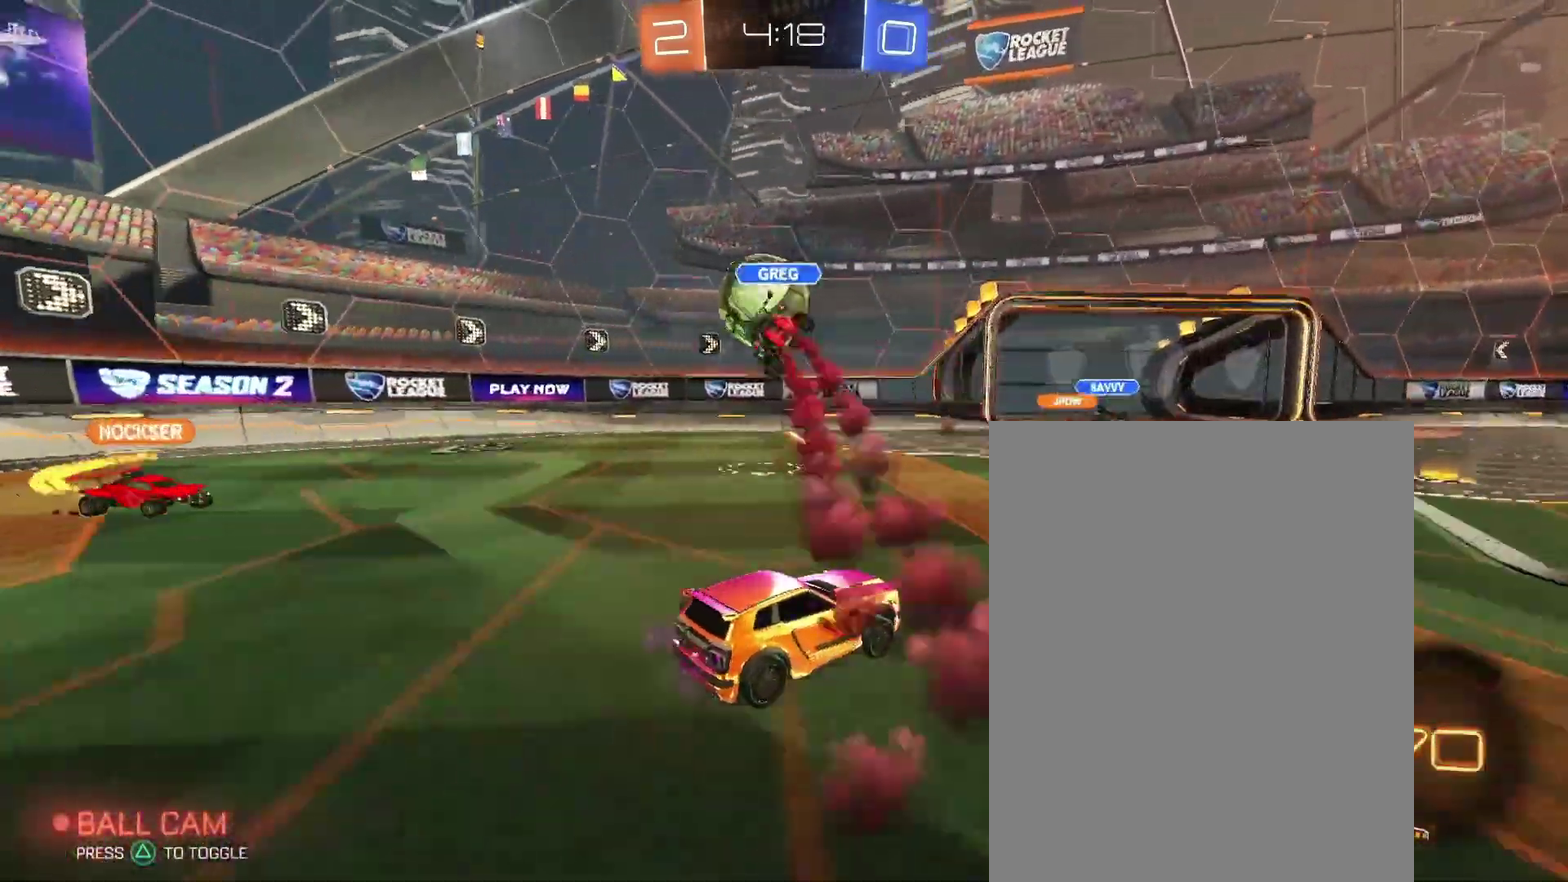
{"buttons": [], "left_stick": "center", "right_stick": "center", "events": []}
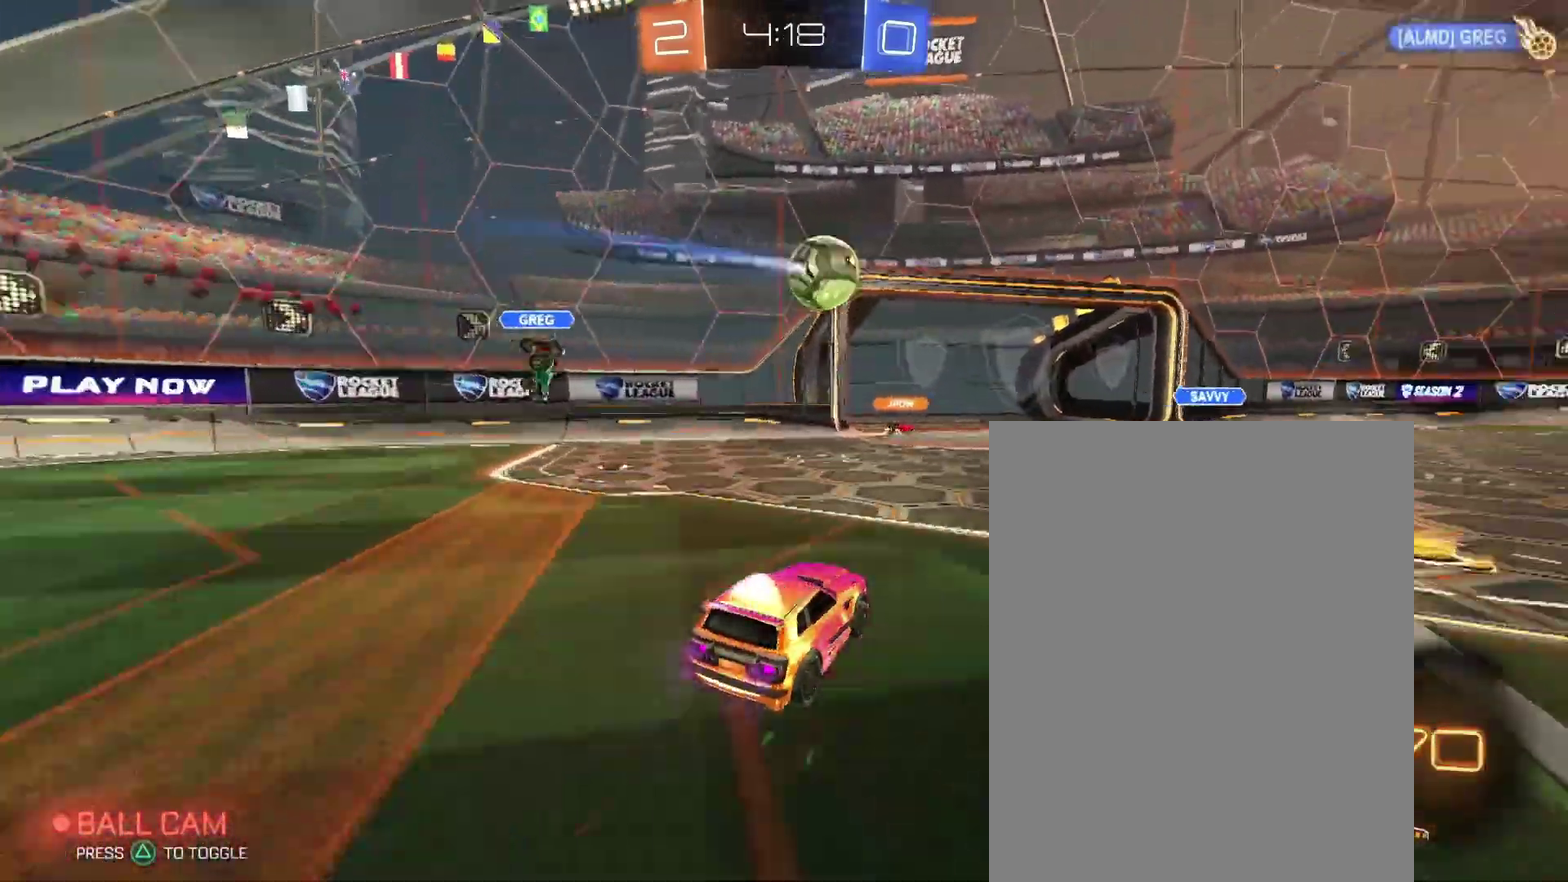
{"buttons": [], "left_stick": "center", "right_stick": "center", "events": []}
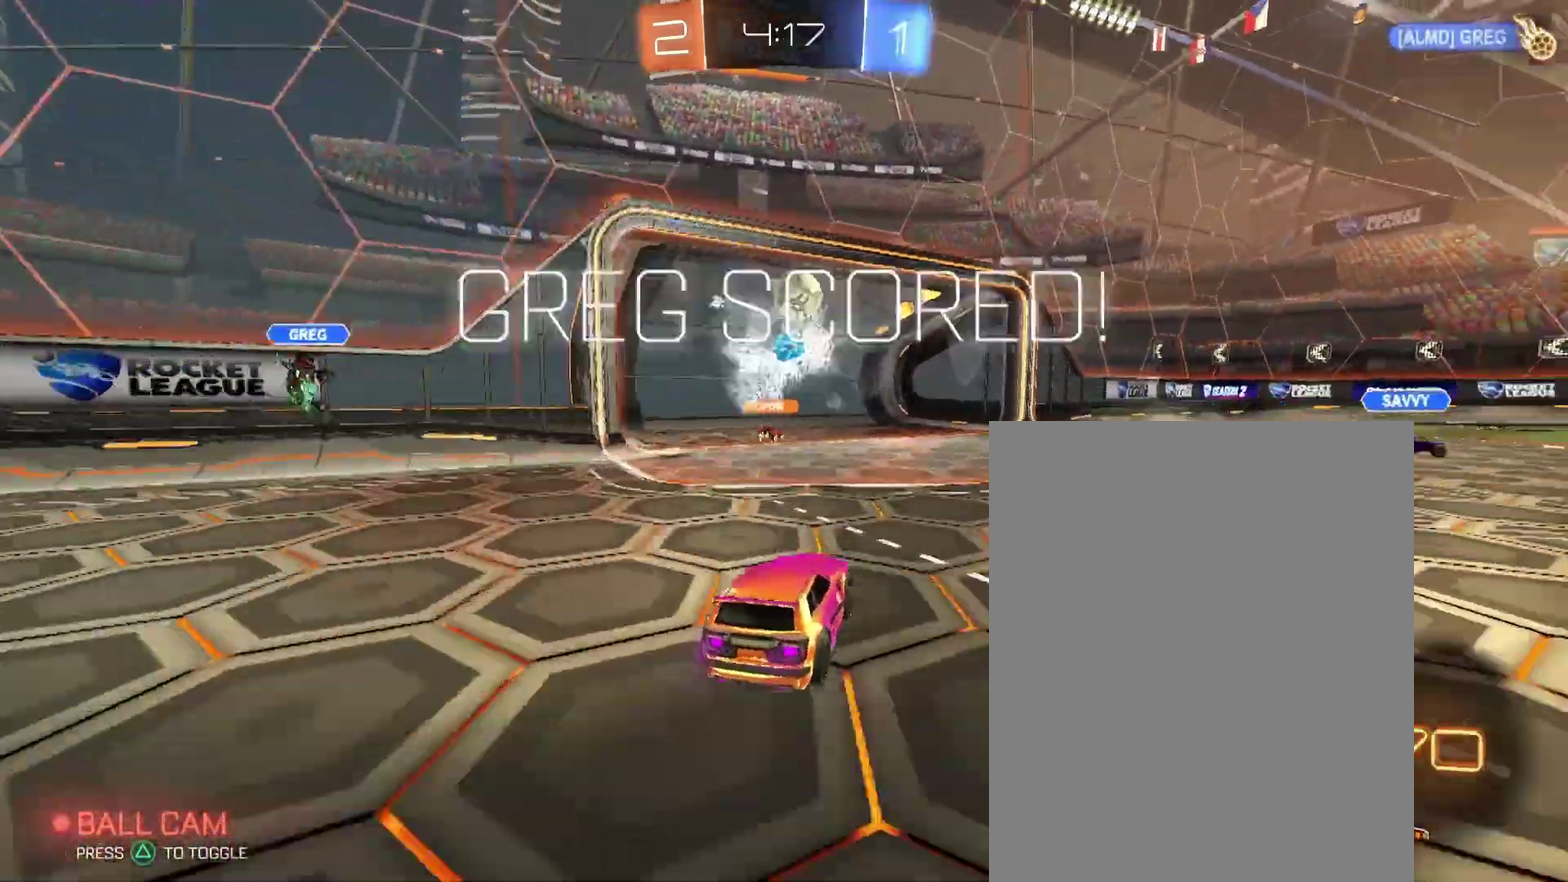
{"buttons": ["L2"], "left_stick": "right", "right_stick": "center", "events": [[400, "L2", "down"], [400, "left_stick", "right"]]}
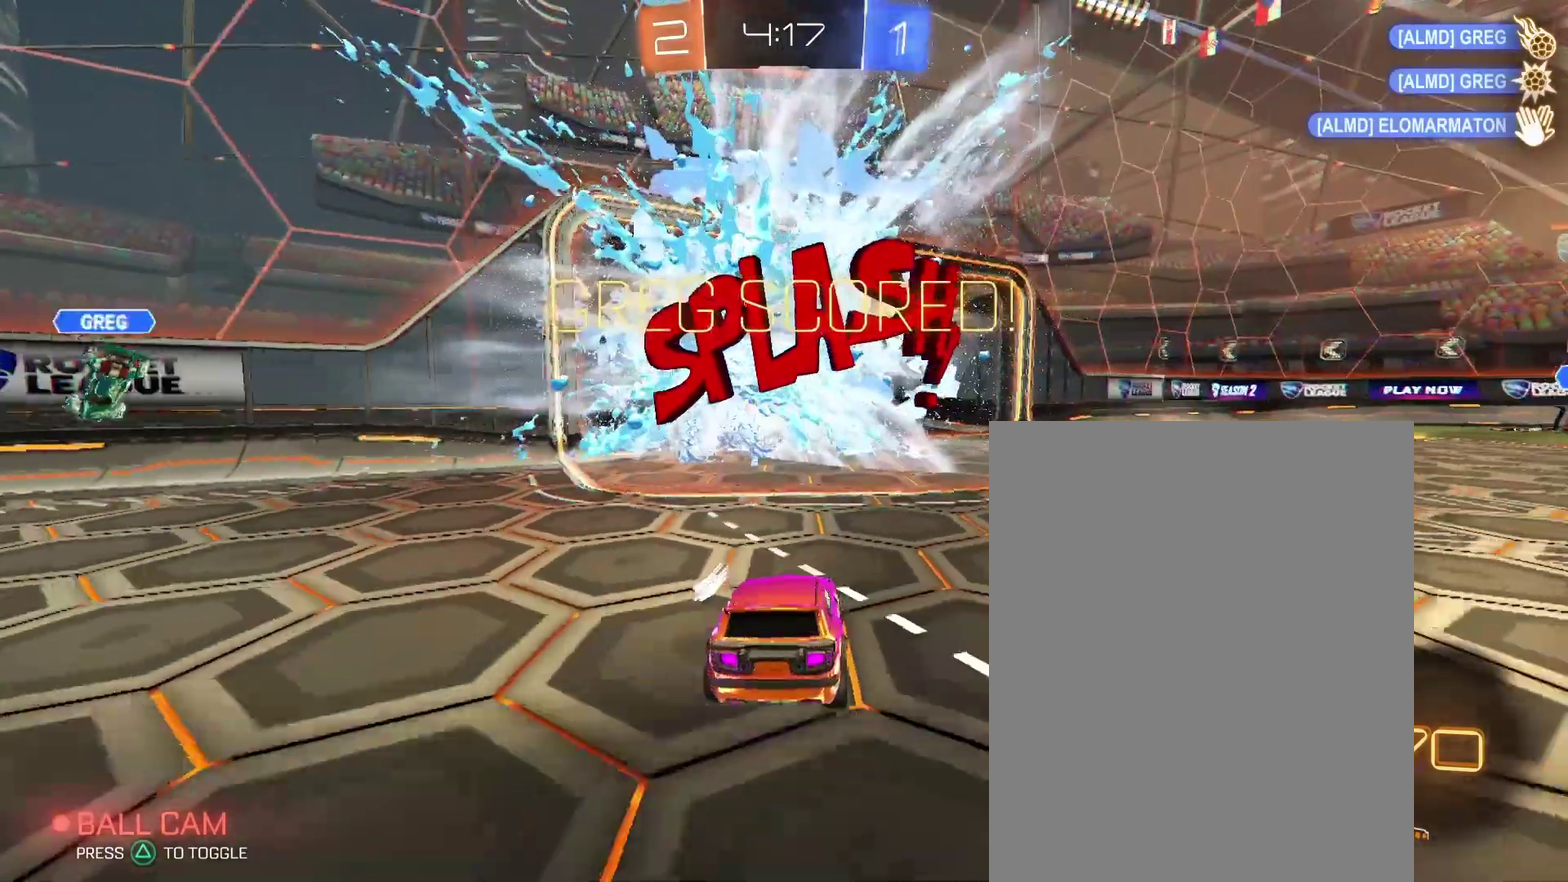
{"buttons": ["L2"], "left_stick": "right", "right_stick": "center", "events": []}
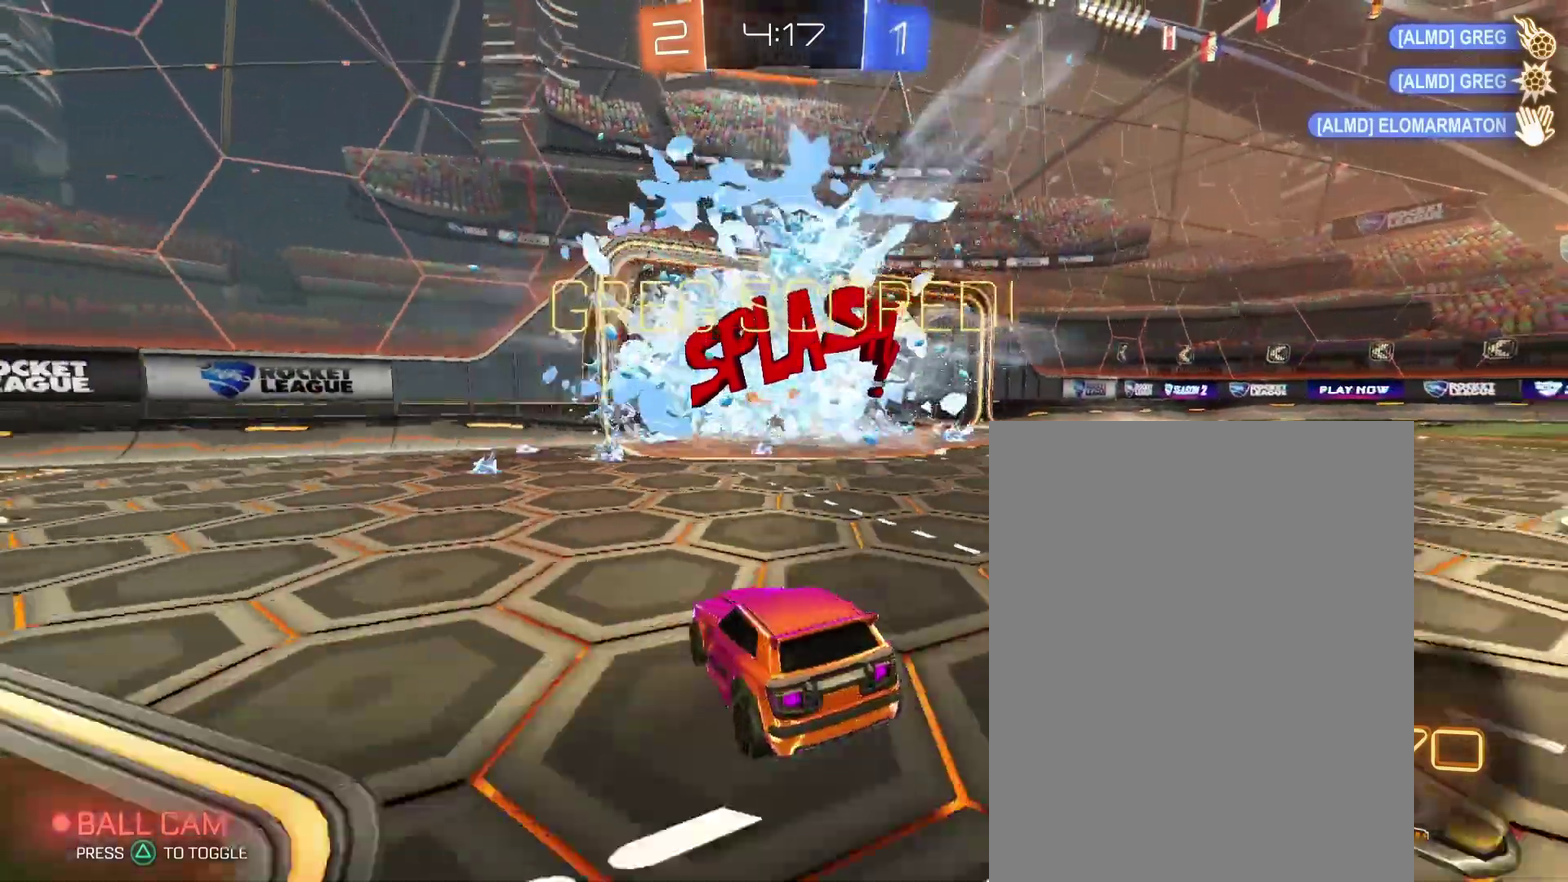
{"buttons": [], "left_stick": "down-right", "right_stick": "center"}
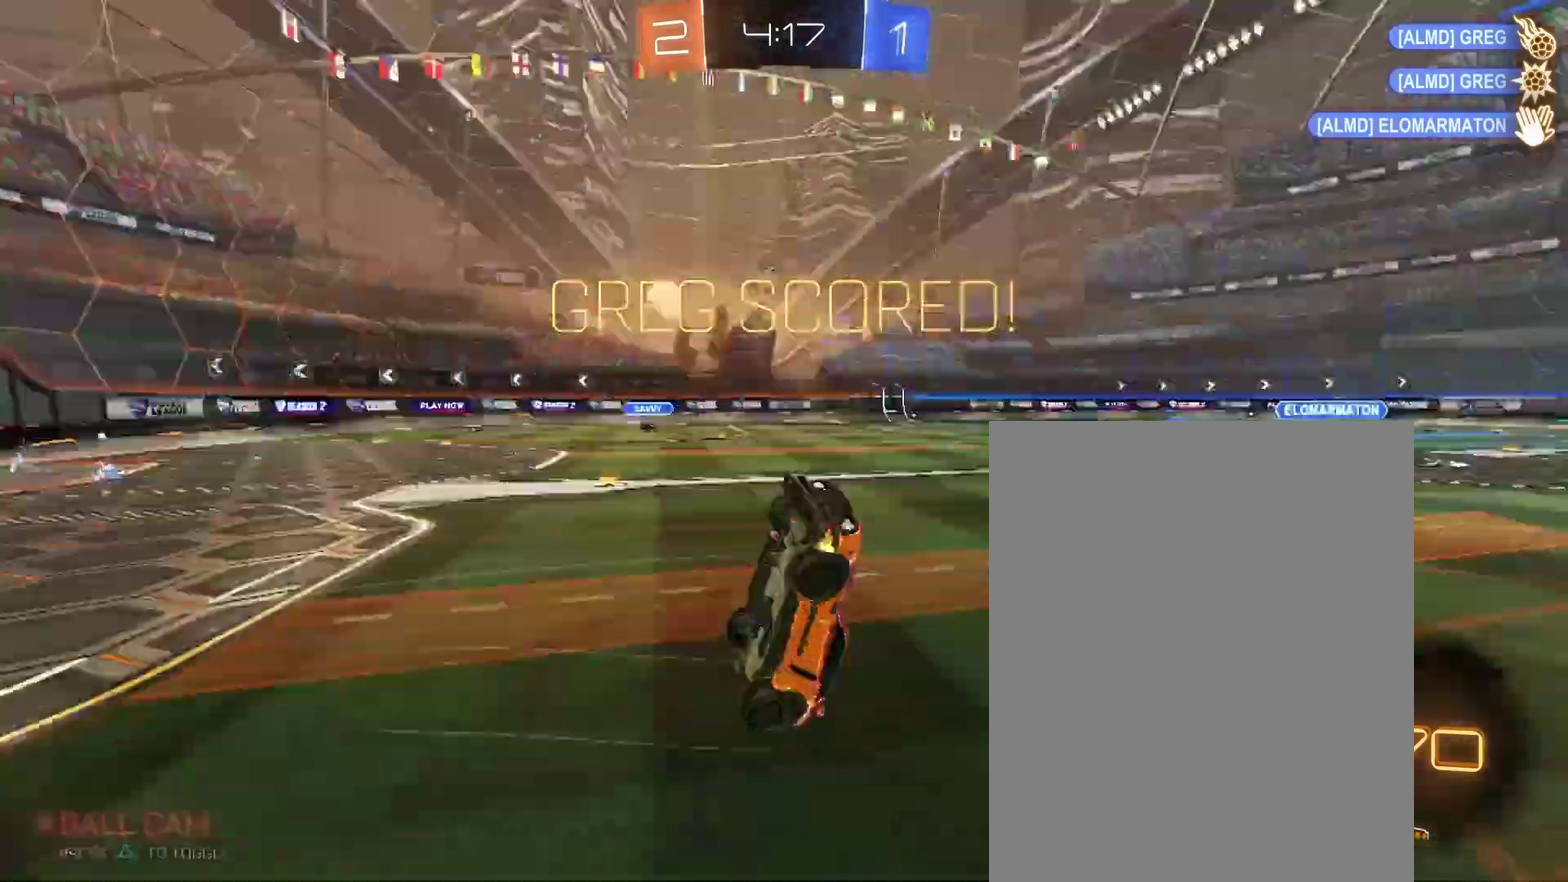
{"buttons": [], "left_stick": "up", "right_stick": "center"}
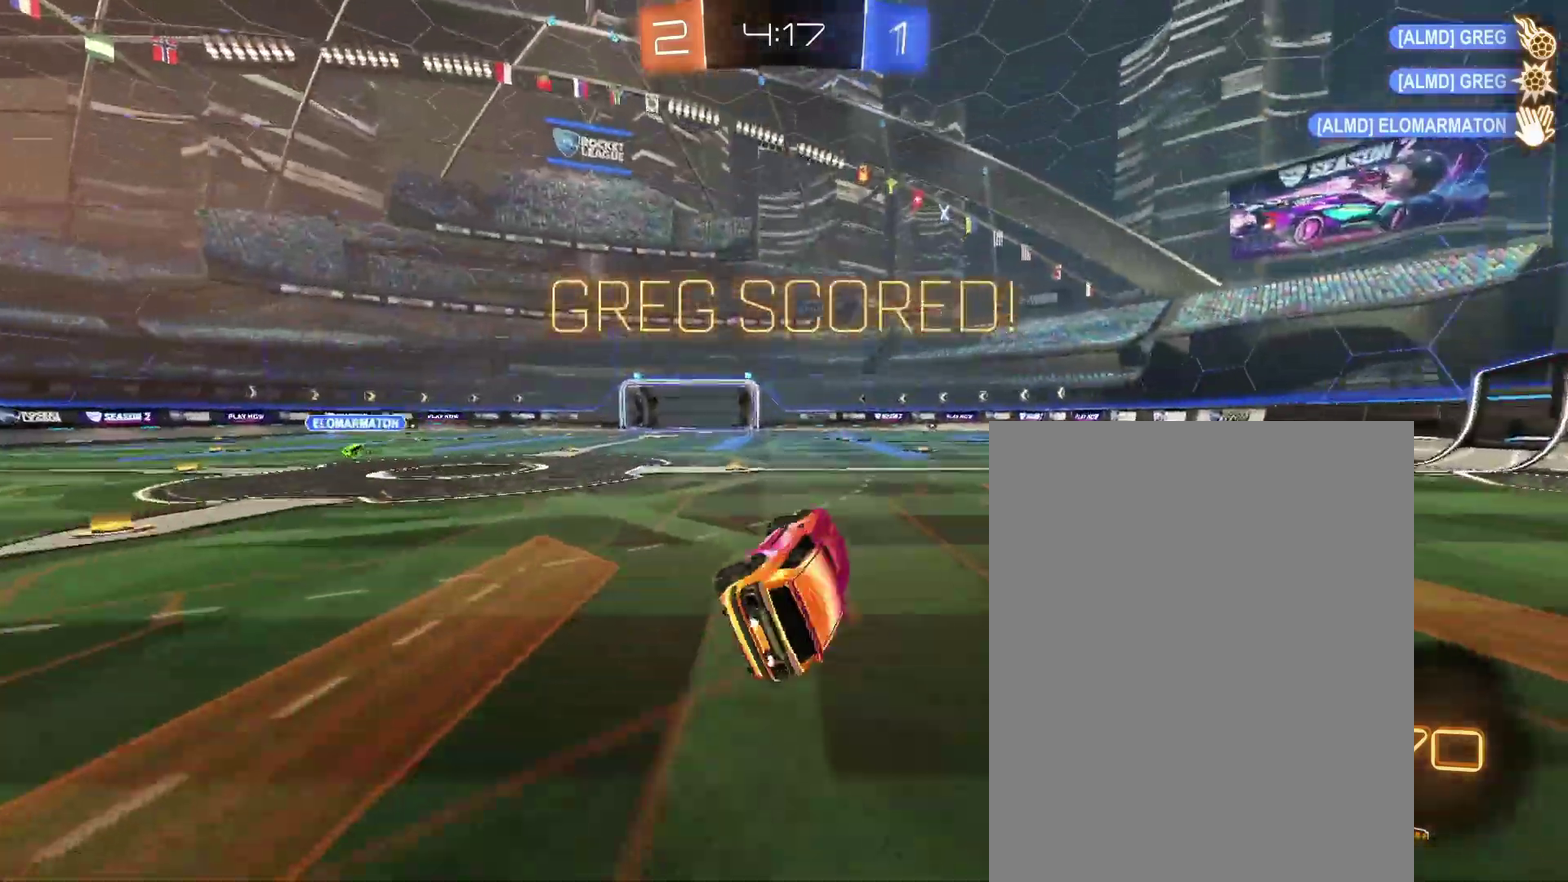
{"buttons": [], "left_stick": "up-right", "right_stick": "center", "events": [[333, "left_stick", "center"], [500, "left_stick", "up-right"]]}
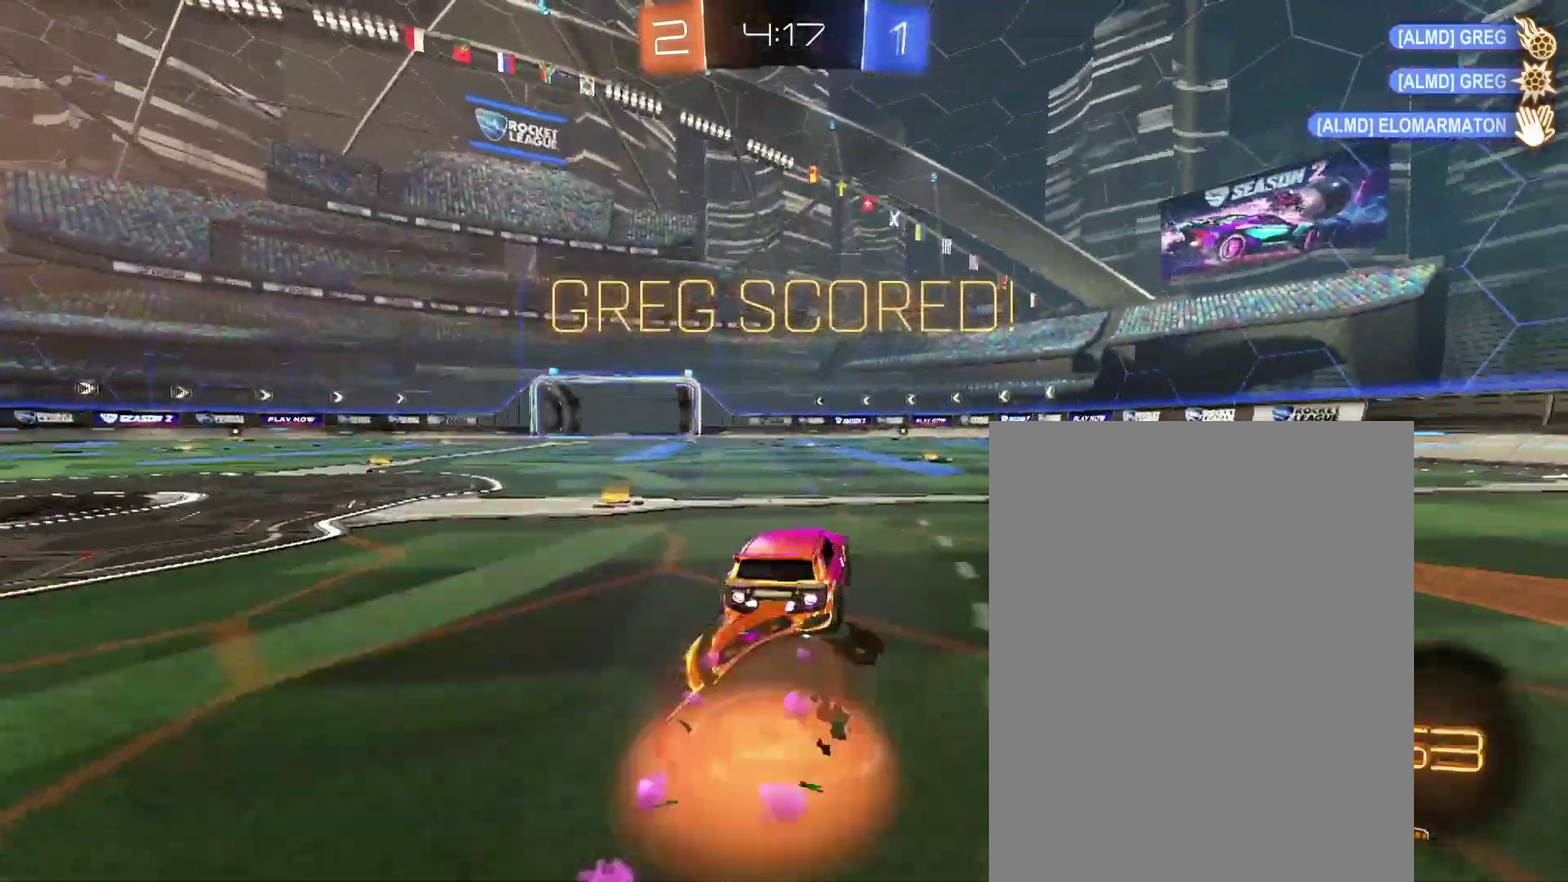
{"buttons": [], "left_stick": "down-right", "right_stick": "center", "events": [[200, "left_stick", "down-right"]]}